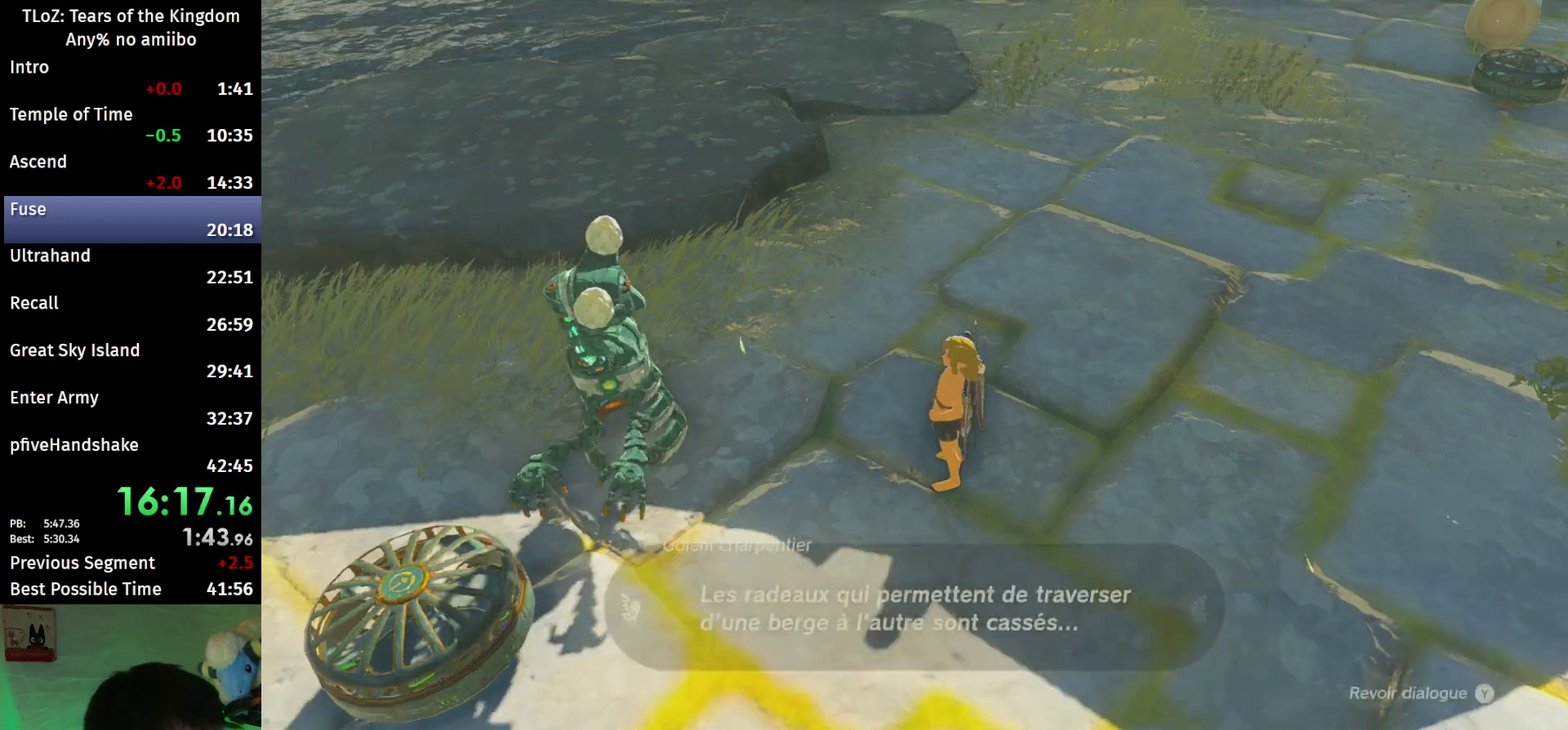
Gameplay with a controller (Nintendo layout); each line is a JSON object with the inputs held at the frame after it. "events" lists button and stick changes between this image and that frame as [ms after this image, input, new state], when the widget could be followed in between. This overlay highlights the sticks when they move; stick clicks (L3 R3) are not distinguishable. Not read: L3 R3.
{"buttons": [], "left_stick": "down", "right_stick": "center"}
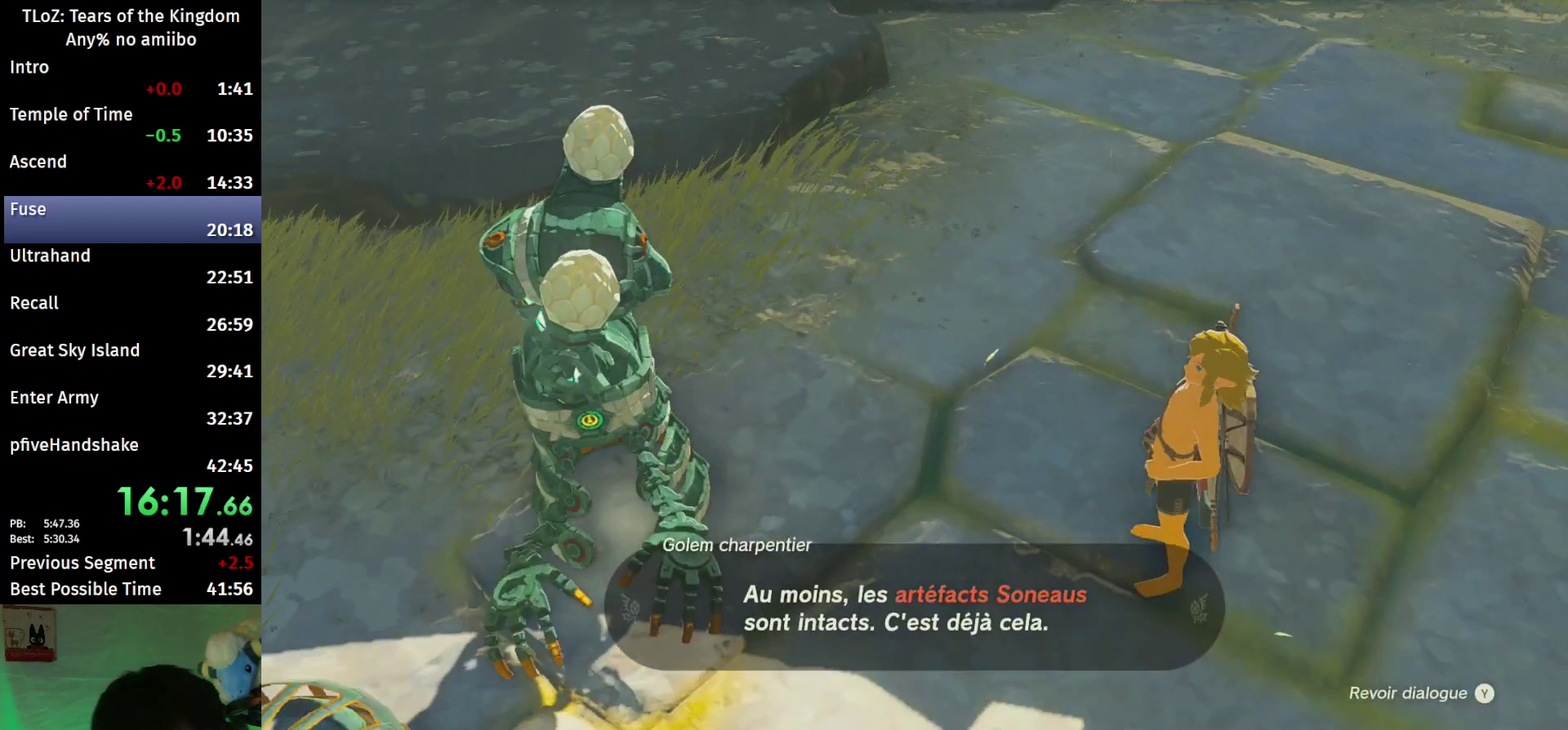
{"buttons": [], "left_stick": "down", "right_stick": "center", "events": [[267, "A", "down"], [267, "B", "down"], [333, "A", "up"], [333, "B", "up"], [400, "A", "down"], [433, "A", "up"]]}
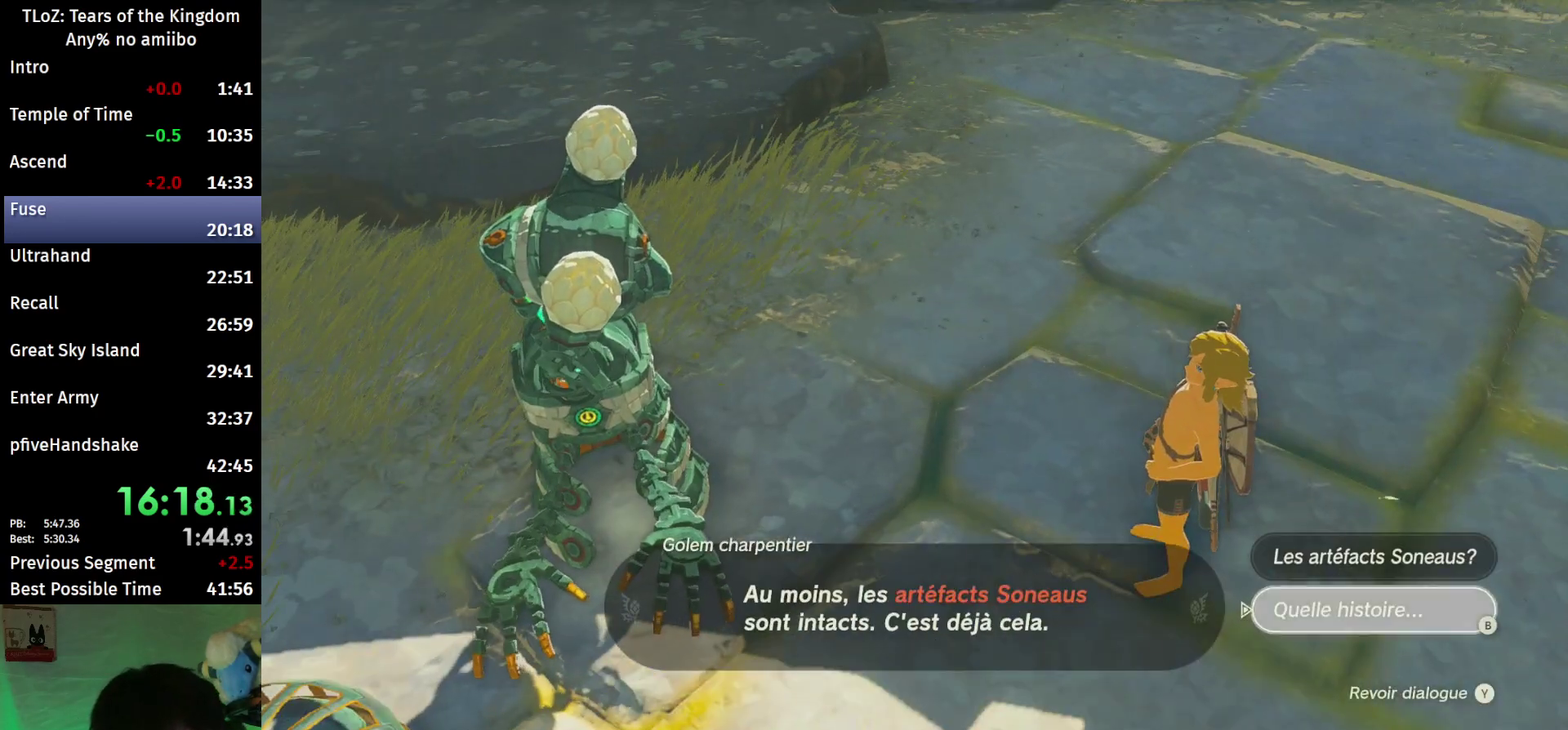
{"buttons": [], "left_stick": "center", "right_stick": "center", "events": [[233, "A", "down"], [233, "B", "down"], [300, "A", "up"], [300, "B", "up"], [367, "left_stick", "center"]]}
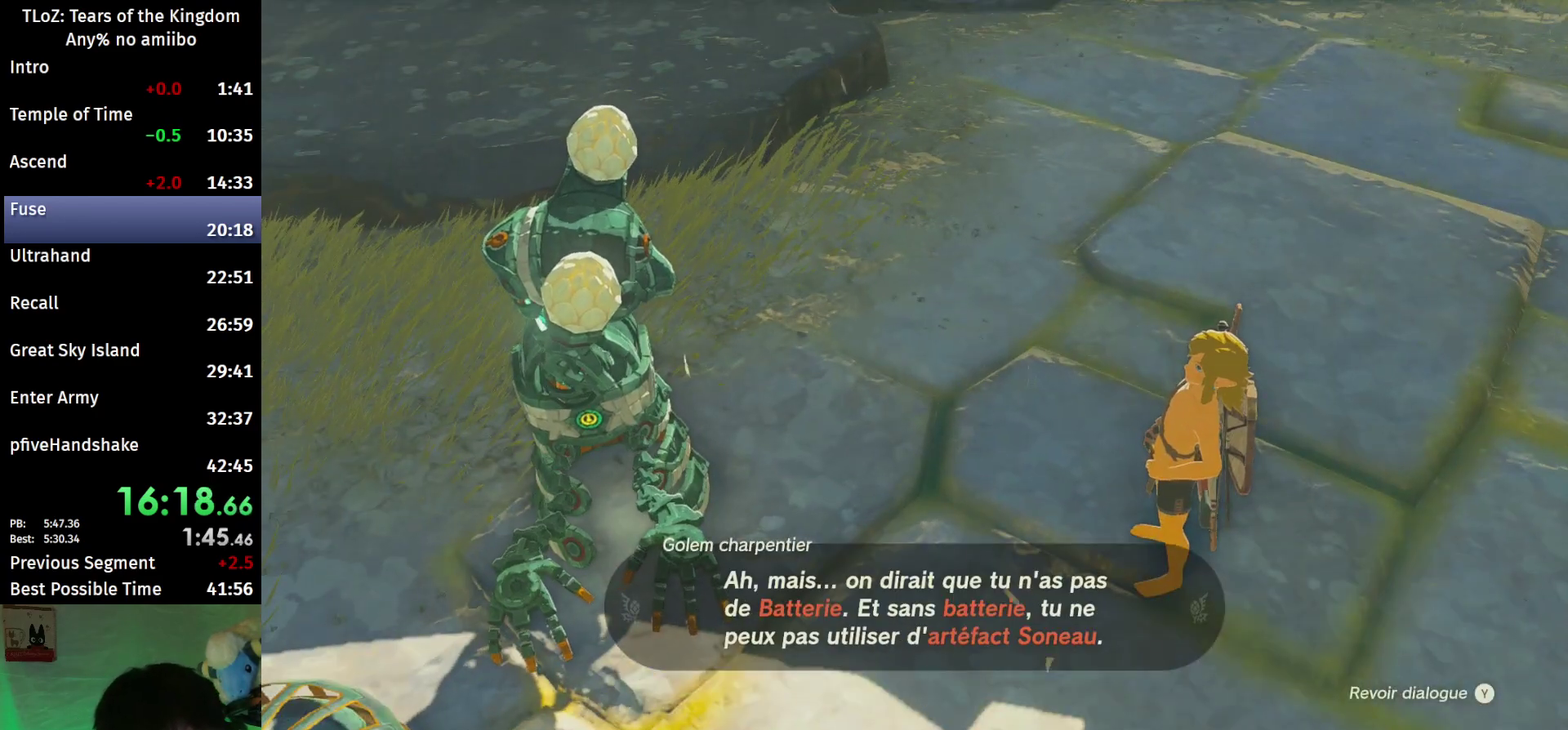
{"buttons": [], "left_stick": "center", "right_stick": "center", "events": [[33, "A", "down"], [33, "B", "down"], [100, "A", "up"], [100, "B", "up"], [167, "A", "down"], [167, "B", "down"], [200, "A", "up"], [200, "B", "up"], [267, "A", "down"], [267, "B", "down"], [400, "A", "up"], [400, "B", "up"], [433, "A", "down"], [433, "B", "down"], [467, "A", "up"], [467, "B", "up"]]}
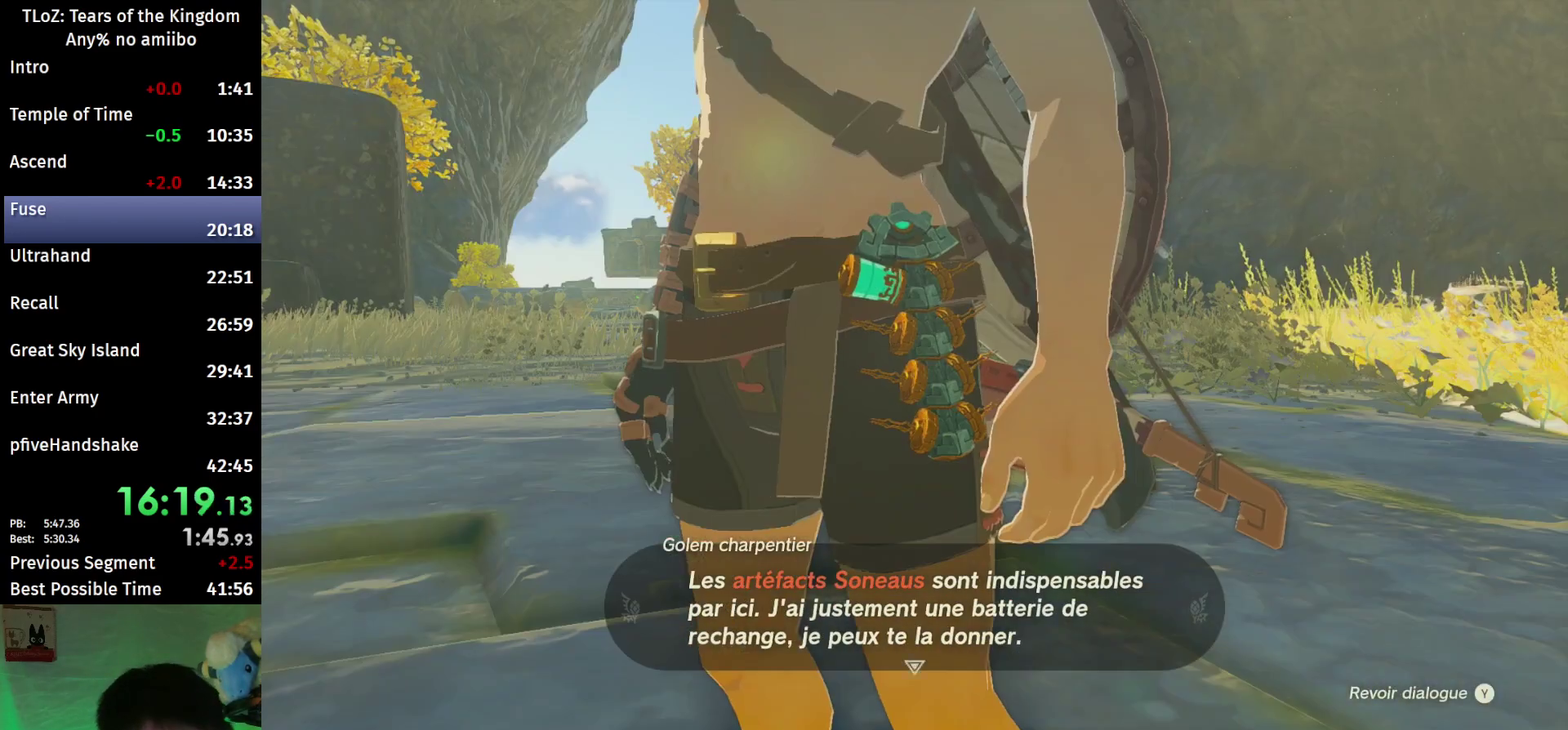
{"buttons": [], "left_stick": "center", "right_stick": "center", "events": [[133, "A", "down"], [133, "B", "down"], [200, "A", "up"], [200, "B", "up"], [233, "A", "down"], [233, "B", "down"], [367, "A", "up"], [367, "B", "up"], [433, "A", "down"], [433, "B", "down"], [467, "A", "up"], [467, "B", "up"]]}
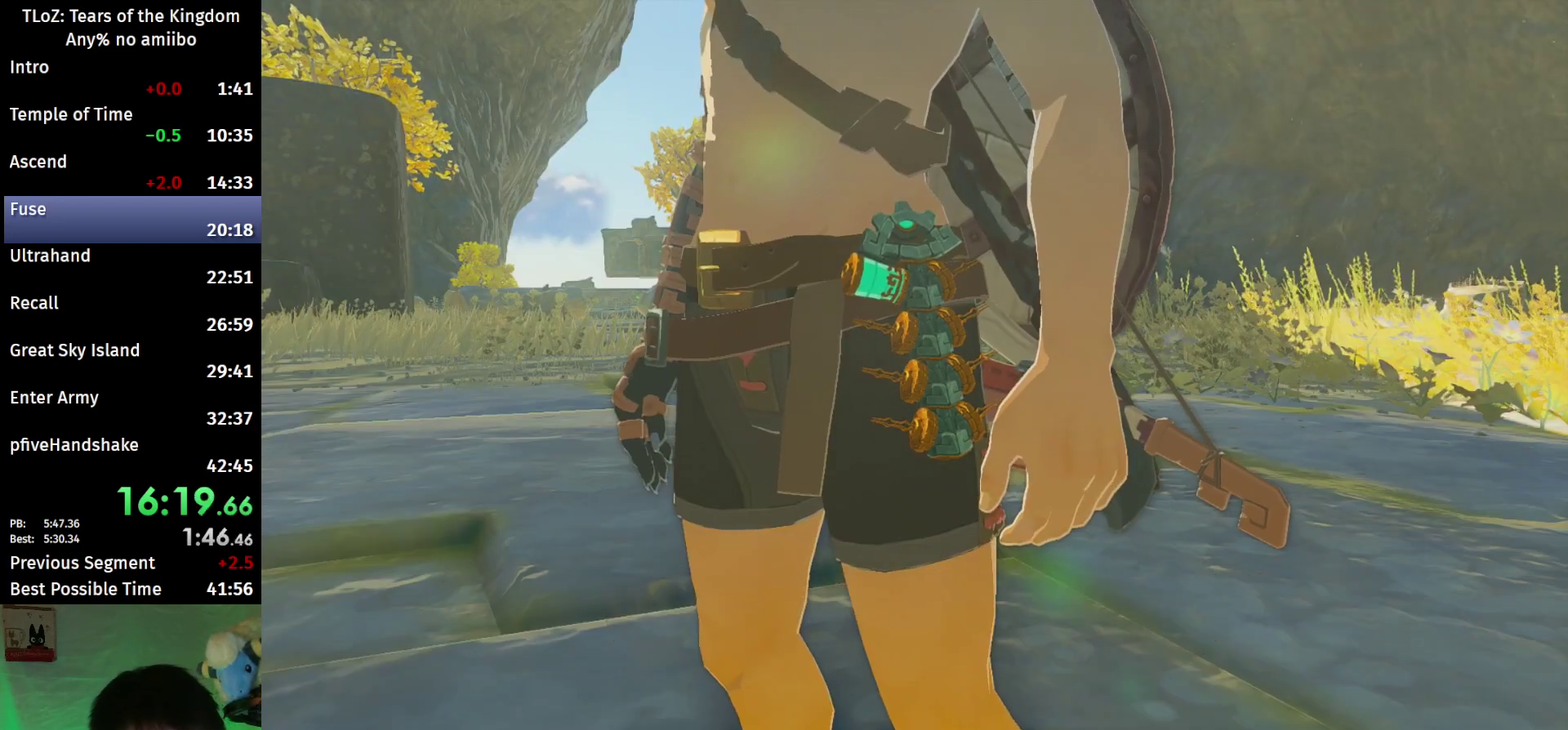
{"buttons": [], "left_stick": "up", "right_stick": "center"}
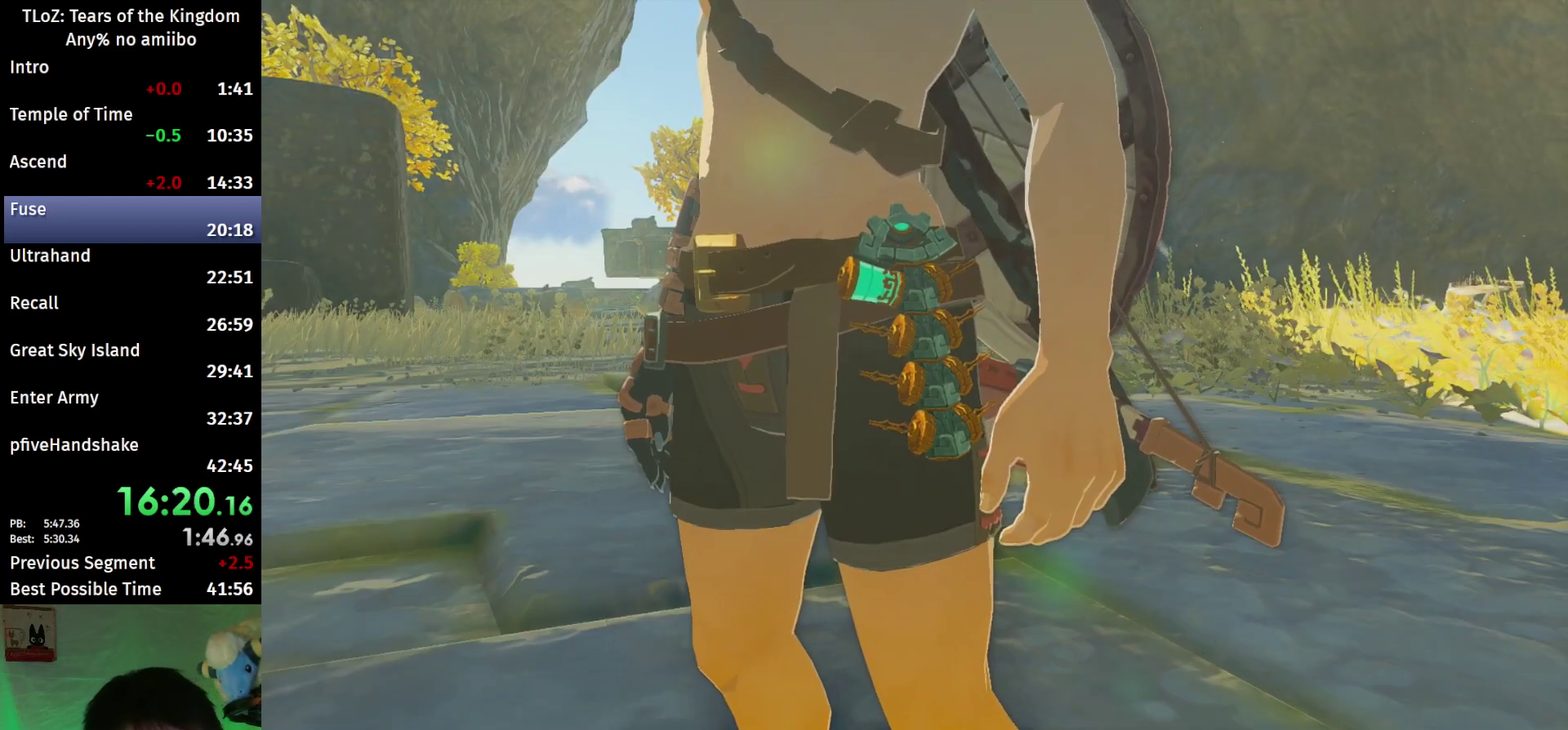
{"buttons": [], "left_stick": "up-right", "right_stick": "center"}
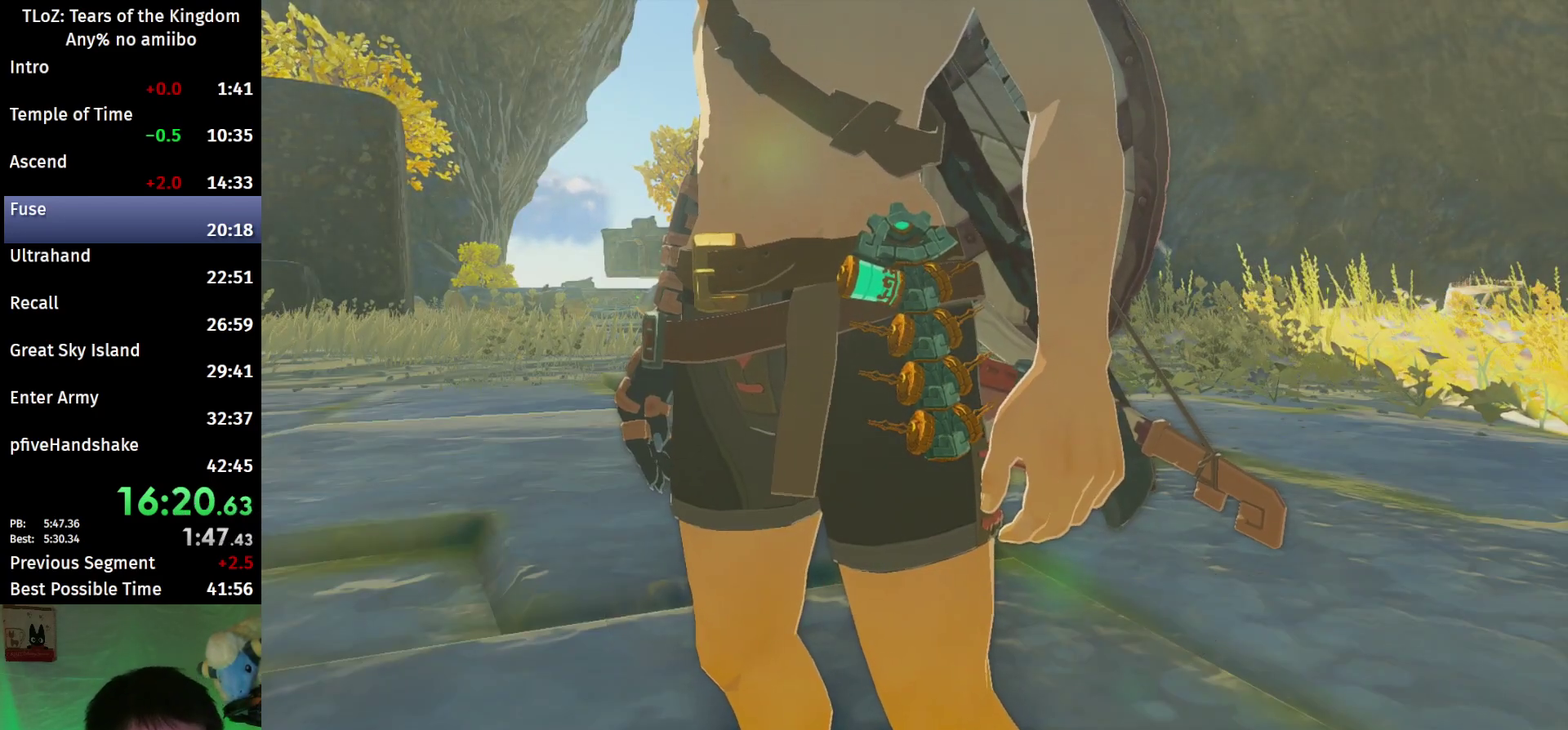
{"buttons": [], "left_stick": "up-right", "right_stick": "center", "events": [[200, "B", "down"], [267, "B", "up"], [333, "B", "down"], [400, "B", "up"], [433, "B", "down"], [500, "B", "up"]]}
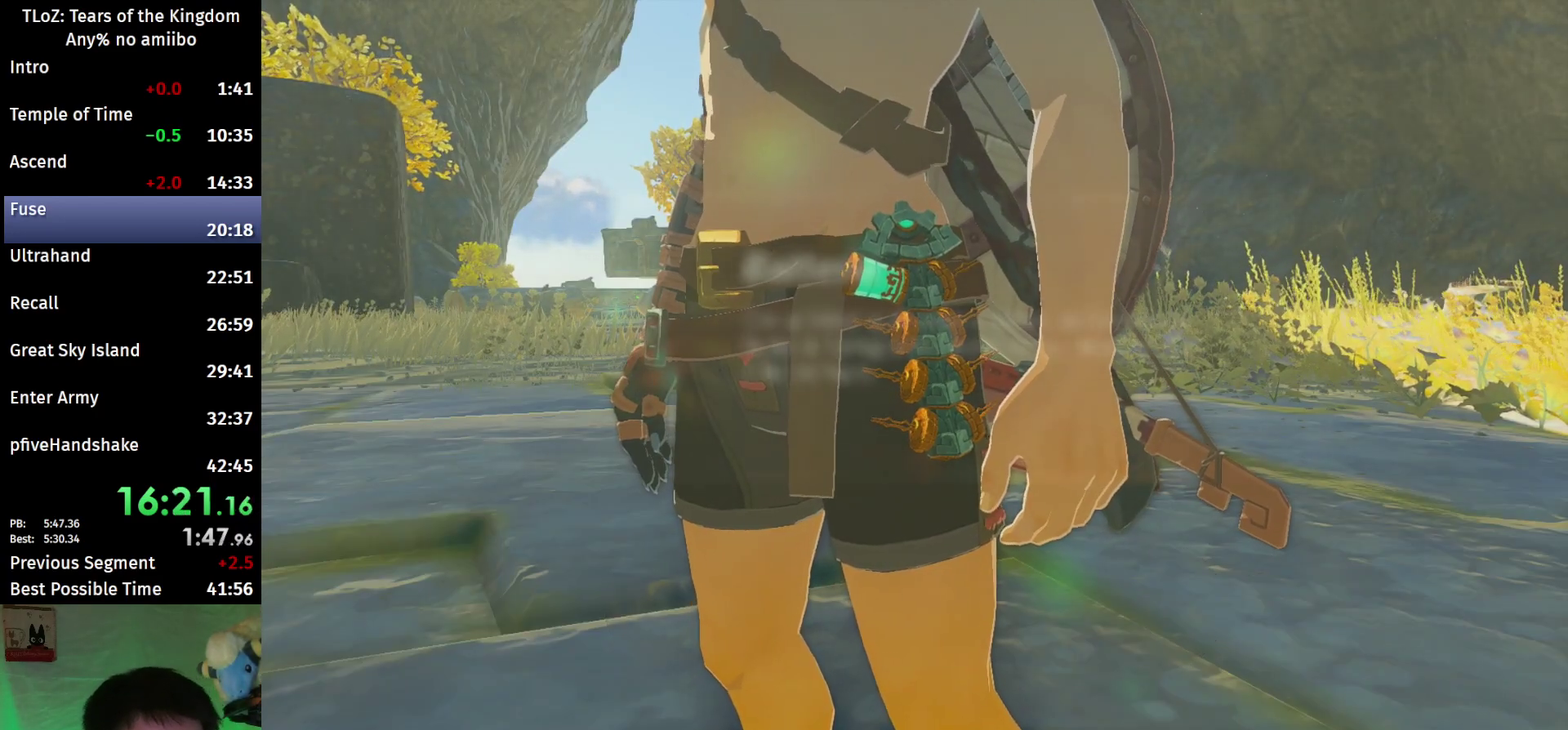
{"buttons": [], "left_stick": "up-right", "right_stick": "center", "events": [[200, "B", "down"], [233, "B", "up"], [300, "B", "down"], [367, "B", "up"], [433, "B", "down"], [467, "B", "up"]]}
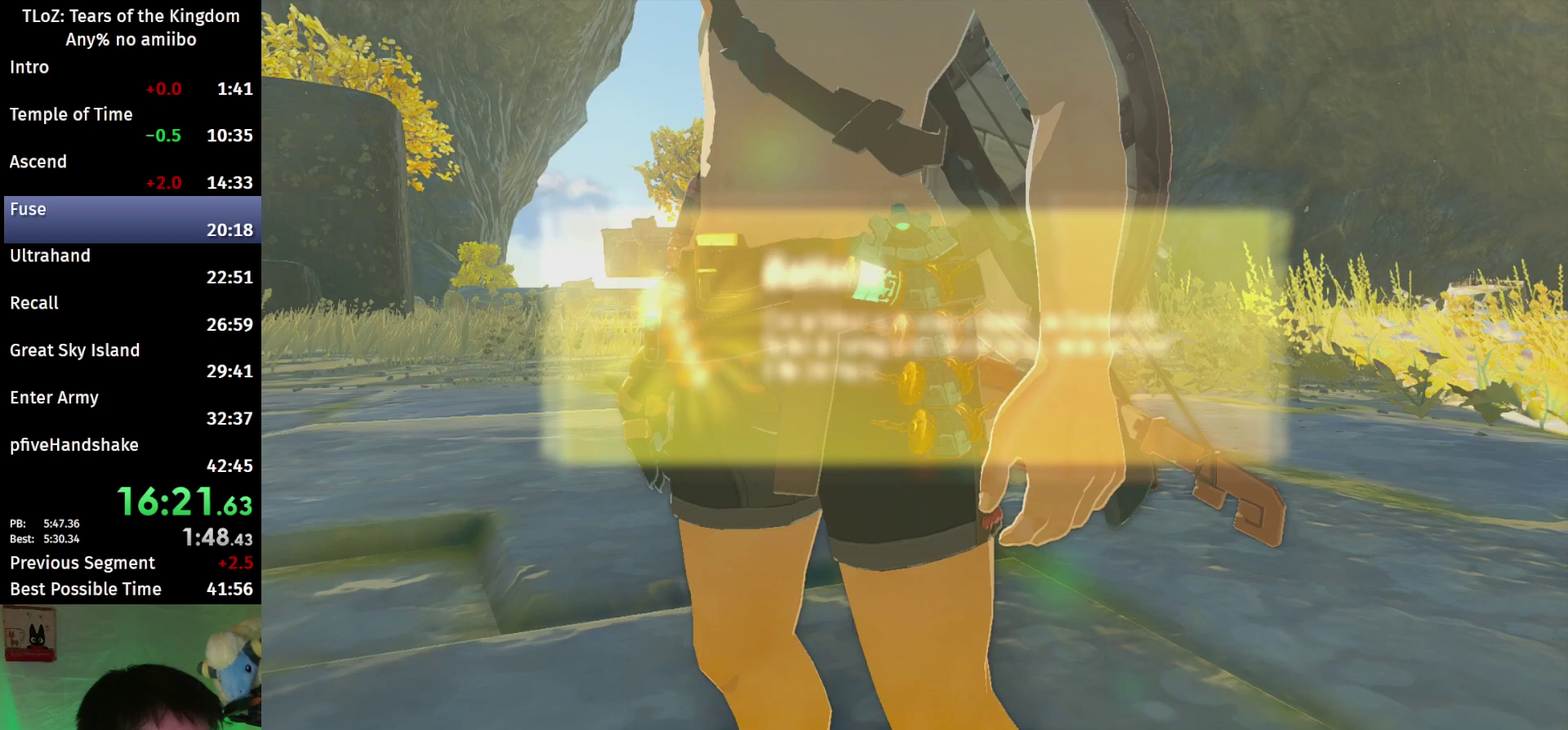
{"buttons": [], "left_stick": "up-right", "right_stick": "center", "events": [[167, "B", "down"], [267, "B", "up"], [333, "B", "down"], [400, "B", "up"]]}
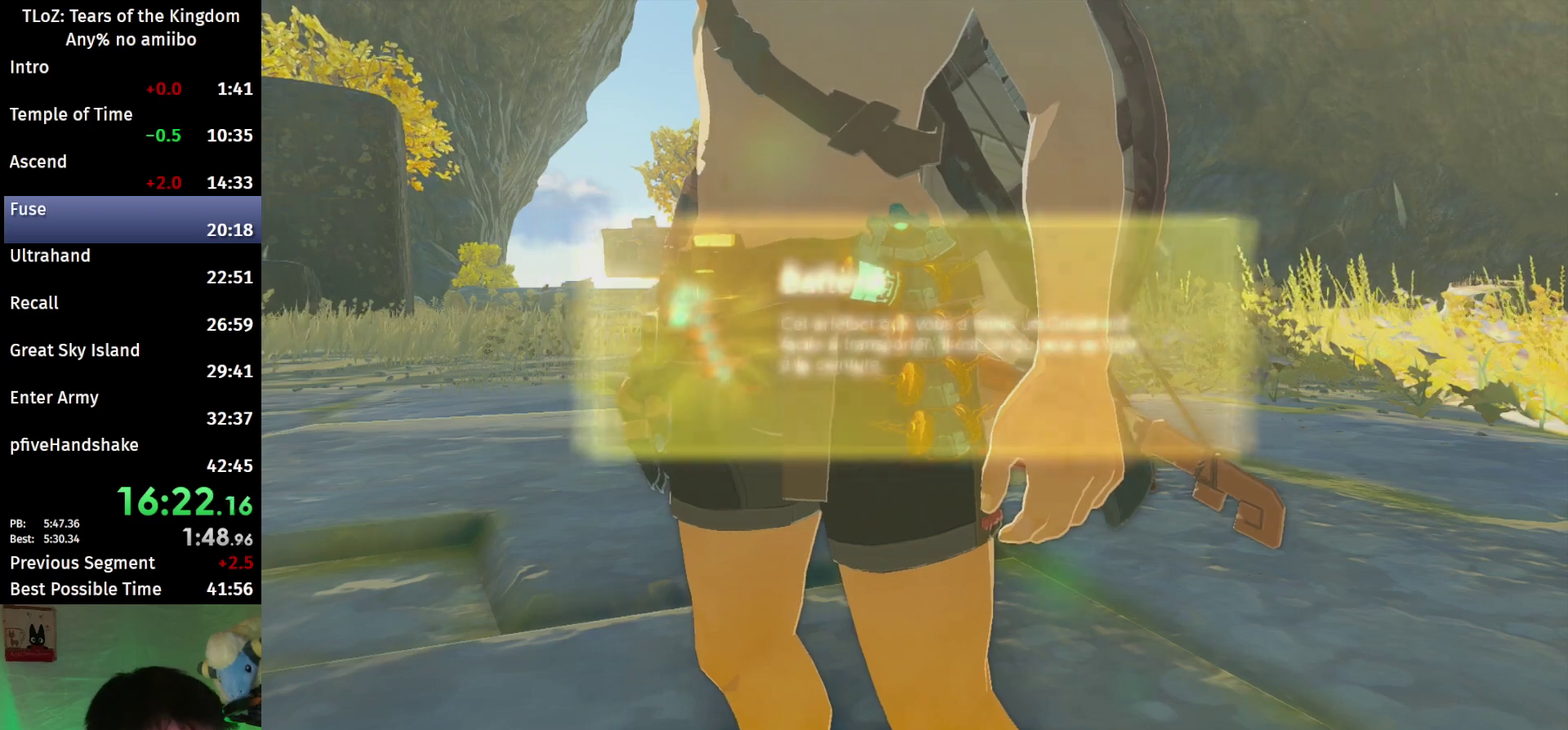
{"buttons": ["B"], "left_stick": "up-right", "right_stick": "center", "events": [[33, "B", "down"], [100, "B", "up"], [167, "B", "down"], [233, "B", "up"], [300, "B", "down"], [367, "B", "up"], [500, "B", "down"]]}
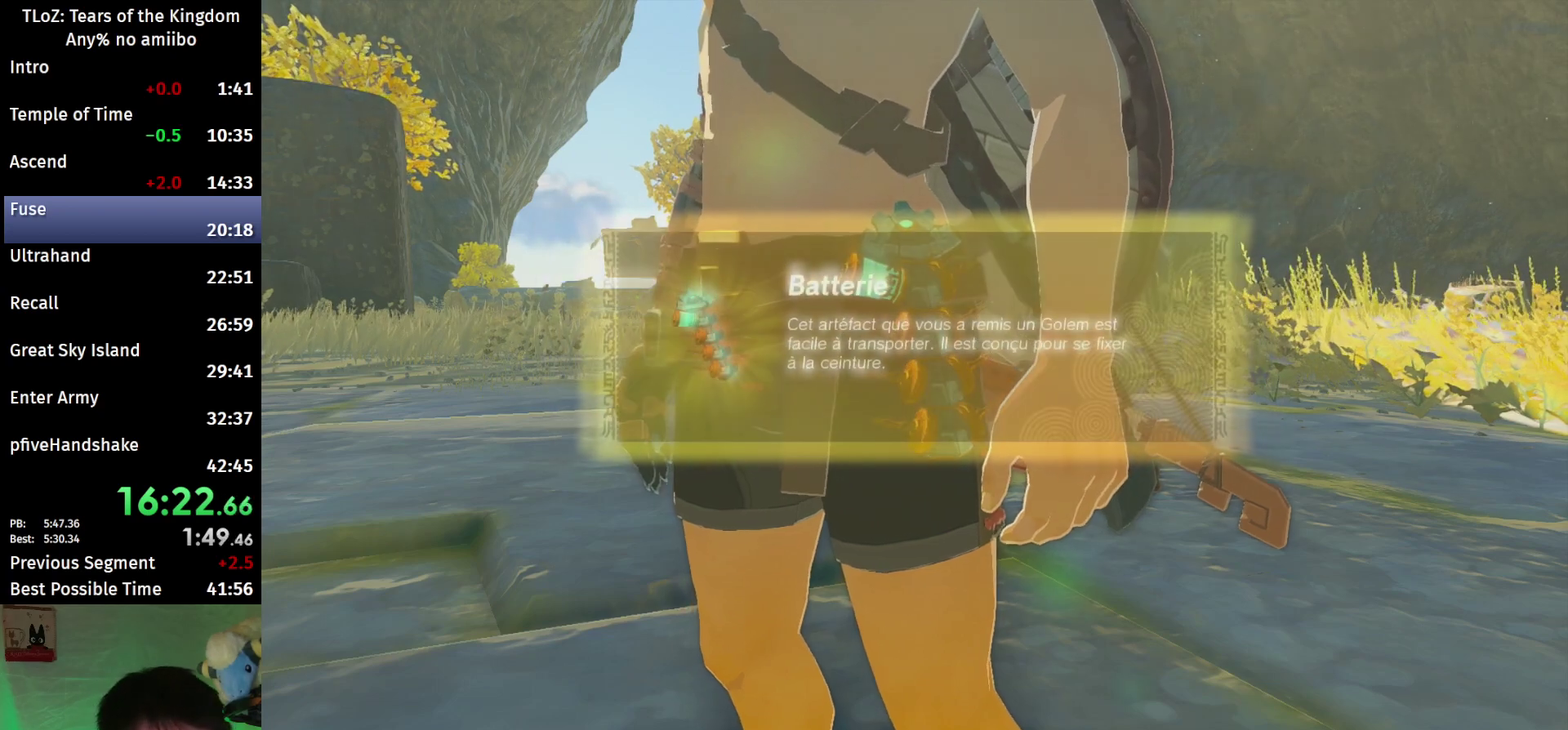
{"buttons": ["B"], "left_stick": "up-right", "right_stick": "center", "events": [[67, "B", "up"], [133, "B", "down"], [200, "B", "up"], [333, "B", "down"], [400, "B", "up"], [433, "B", "down"]]}
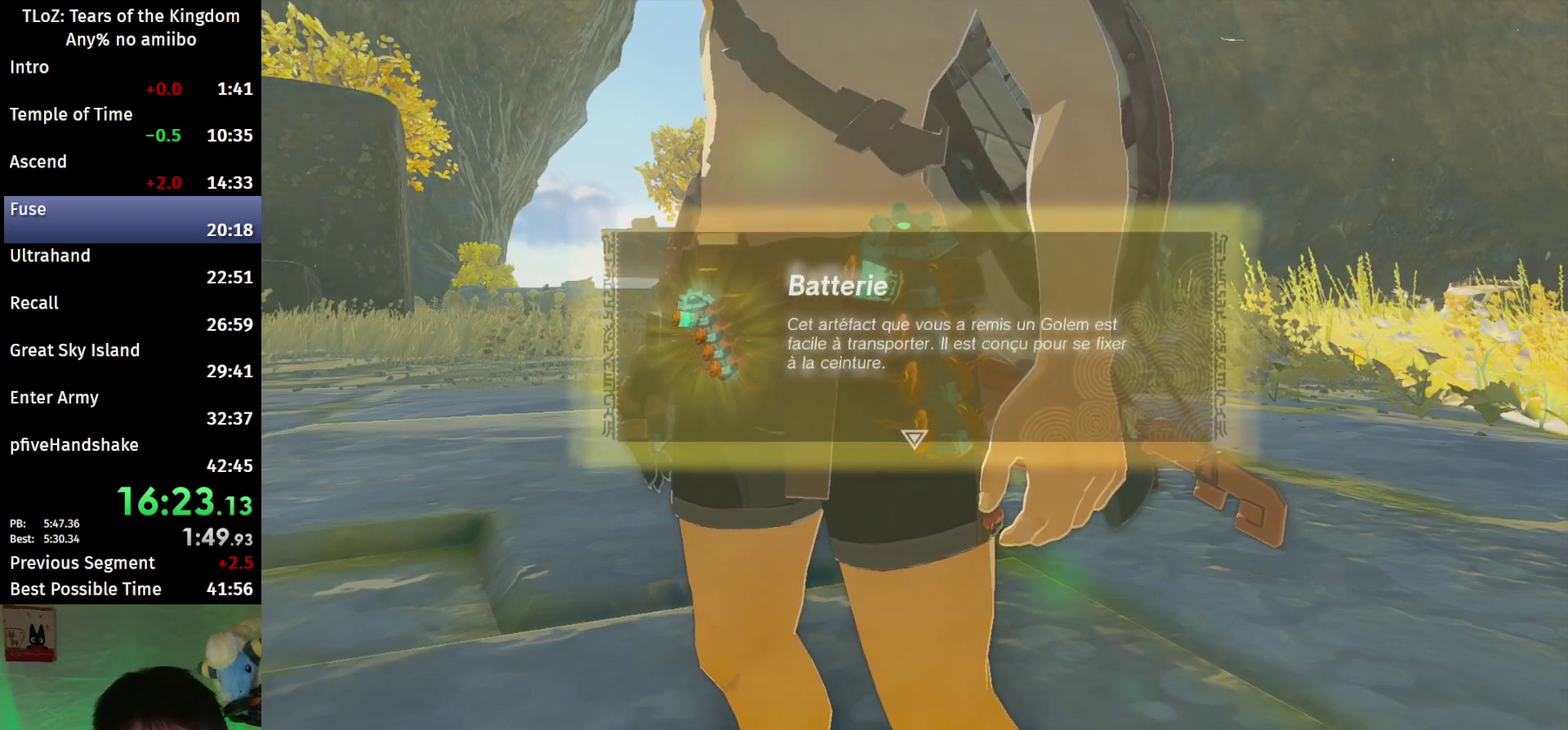
{"buttons": ["B"], "left_stick": "up-right", "right_stick": "center", "events": [[33, "B", "up"], [100, "B", "down"], [133, "B", "up"], [400, "B", "down"], [467, "B", "up"], [500, "B", "down"]]}
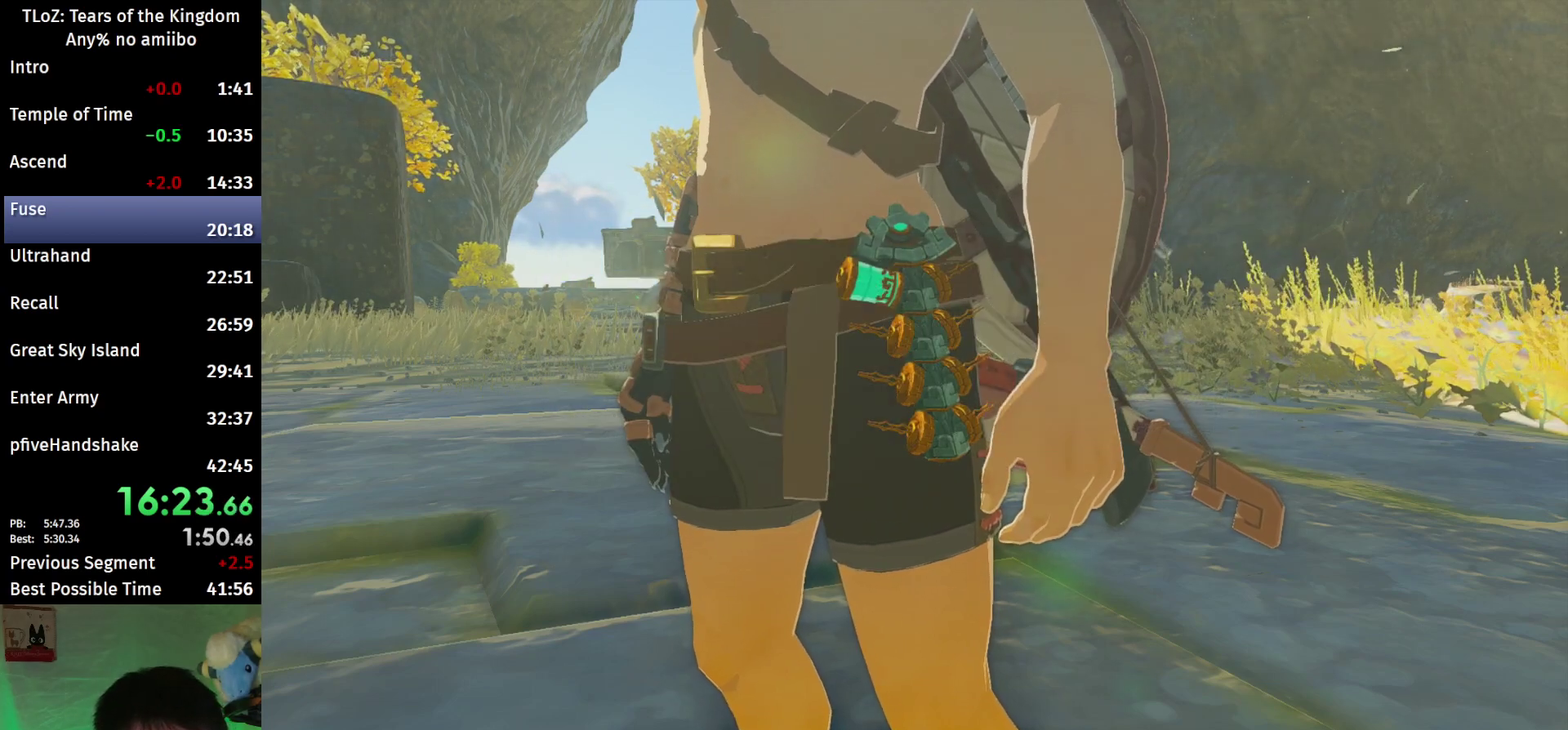
{"buttons": ["B"], "left_stick": "up-right", "right_stick": "center", "events": [[100, "B", "up"], [167, "B", "down"], [300, "B", "up"], [367, "B", "down"], [433, "B", "up"], [500, "B", "down"]]}
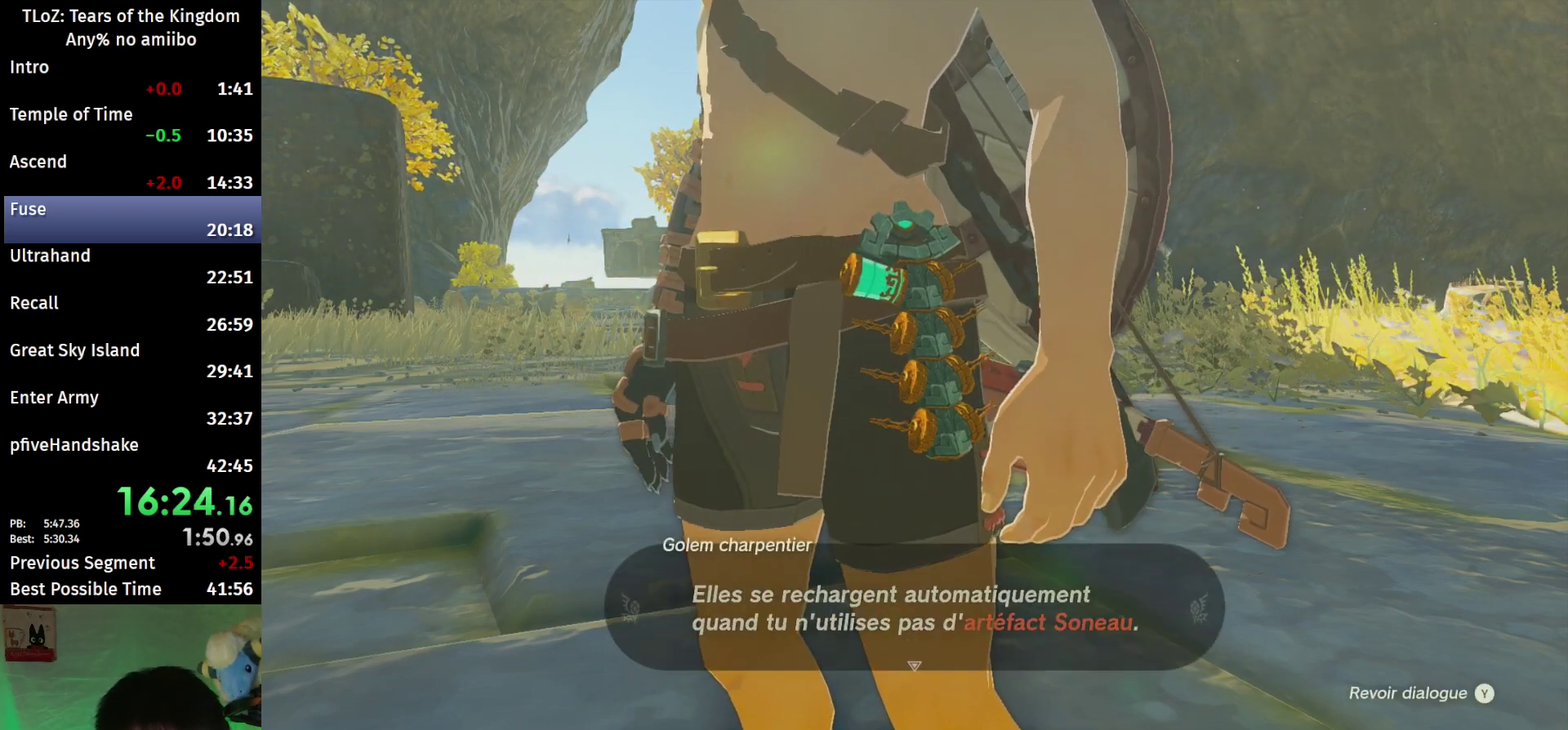
{"buttons": [], "left_stick": "right", "right_stick": "center", "events": [[67, "B", "up"], [100, "B", "down"], [200, "left_stick", "right"], [267, "B", "up"], [333, "B", "down"], [500, "B", "up"]]}
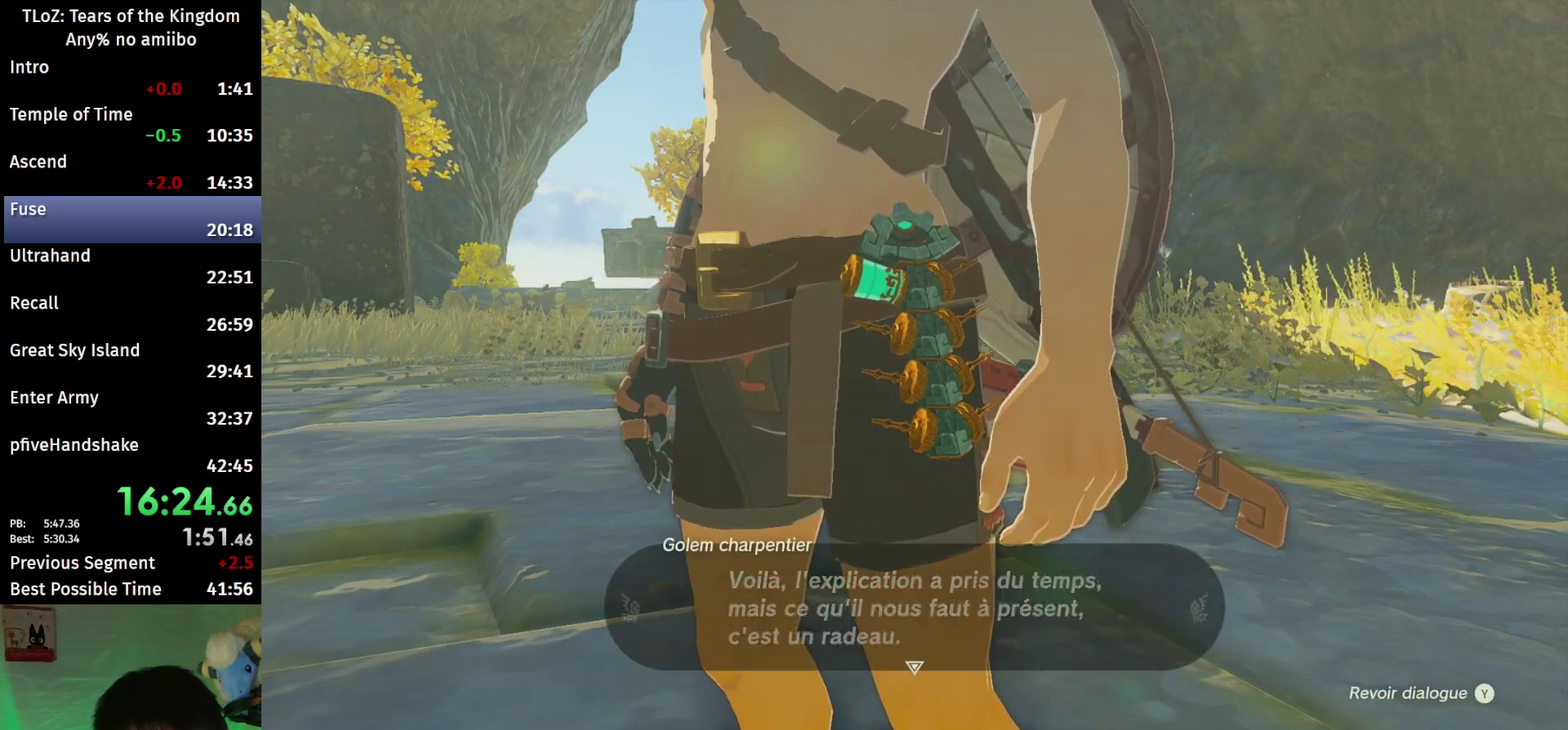
{"buttons": ["B"], "left_stick": "up-right", "right_stick": "down-right", "events": [[33, "B", "down"], [100, "right_stick", "down-right"], [300, "B", "up"], [300, "left_stick", "up-right"], [367, "B", "down"]]}
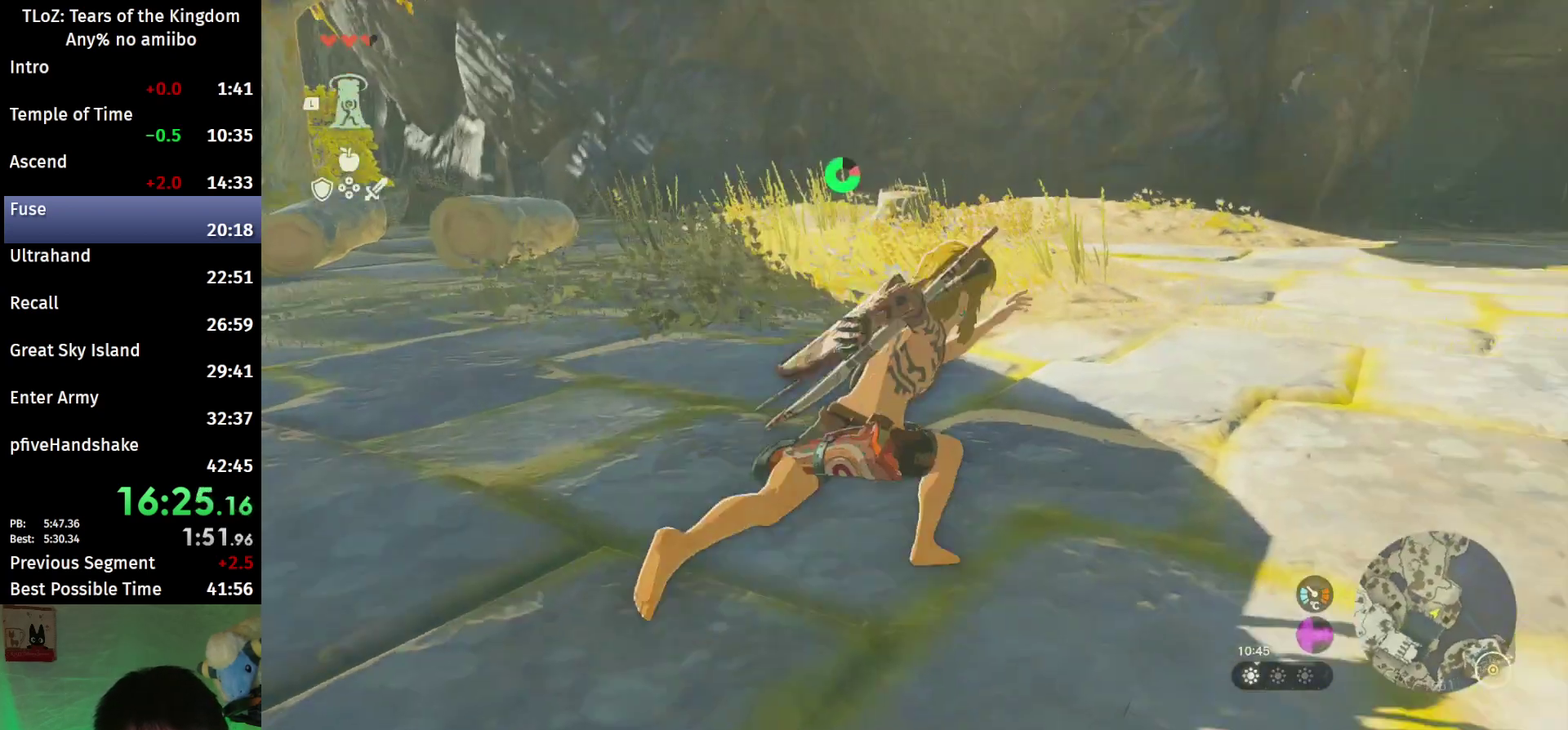
{"buttons": ["B"], "left_stick": "up-right", "right_stick": "center", "events": [[333, "right_stick", "center"]]}
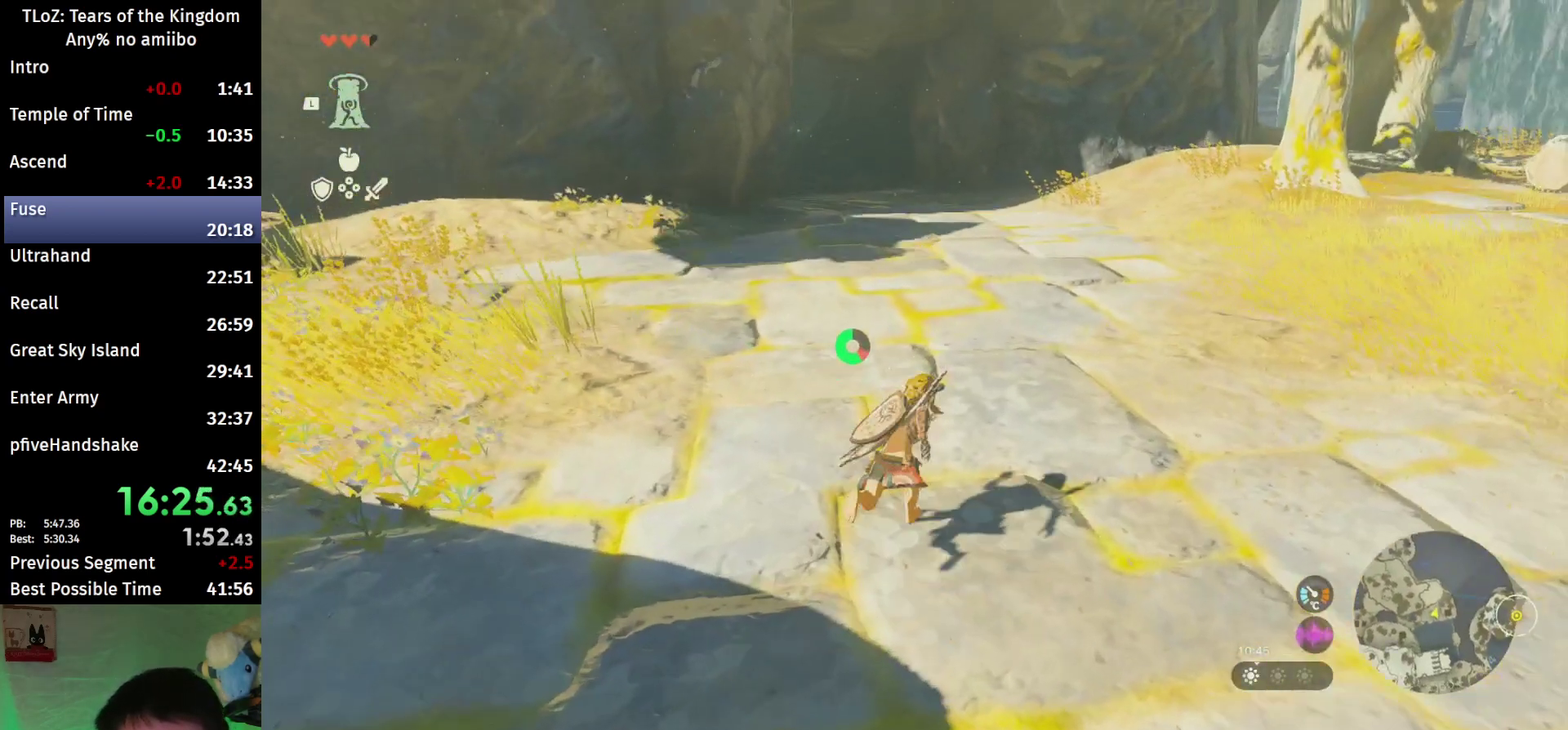
{"buttons": ["B"], "left_stick": "up-right", "right_stick": "center", "events": [[67, "left_stick", "up"], [333, "left_stick", "up-right"]]}
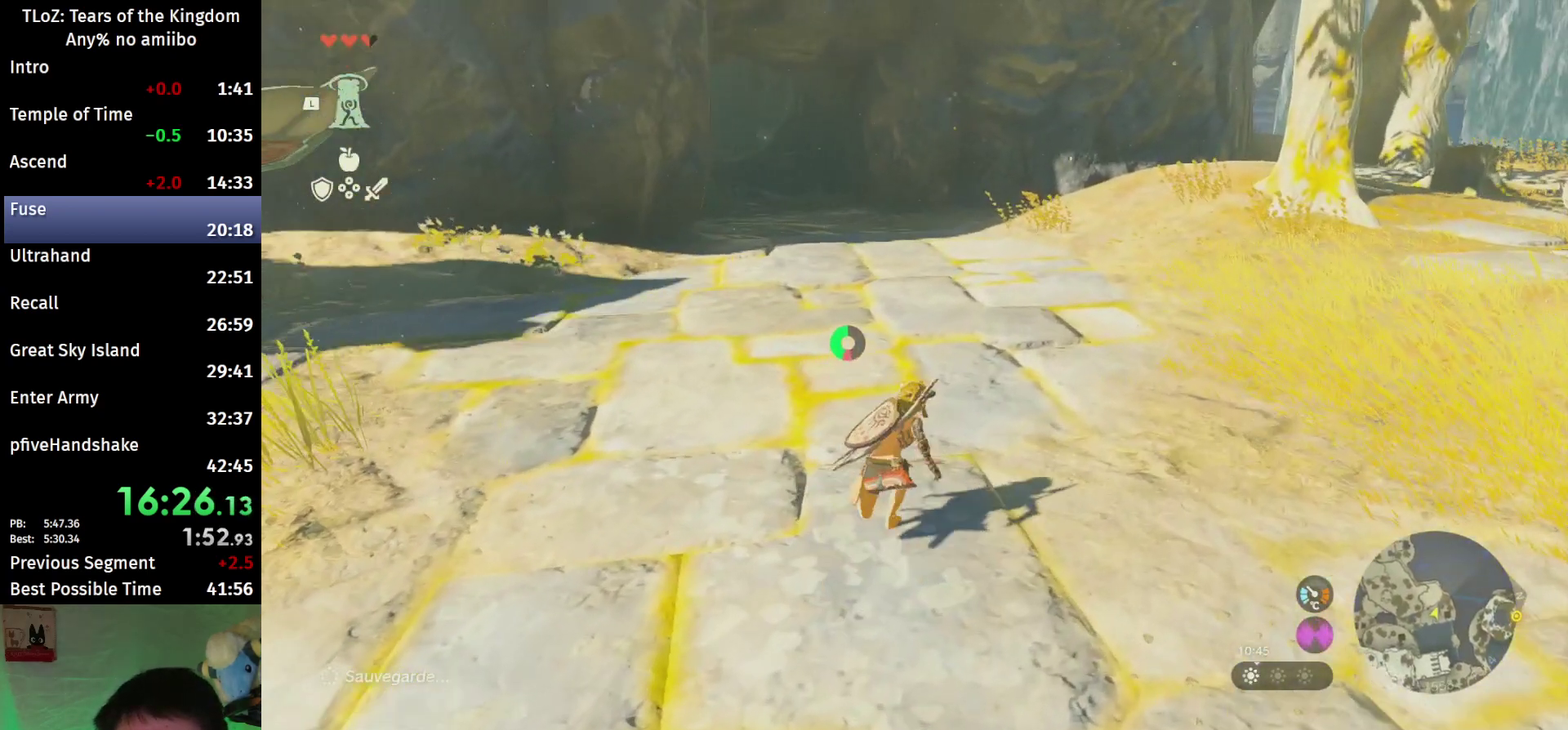
{"buttons": ["B"], "left_stick": "up-right", "right_stick": "center"}
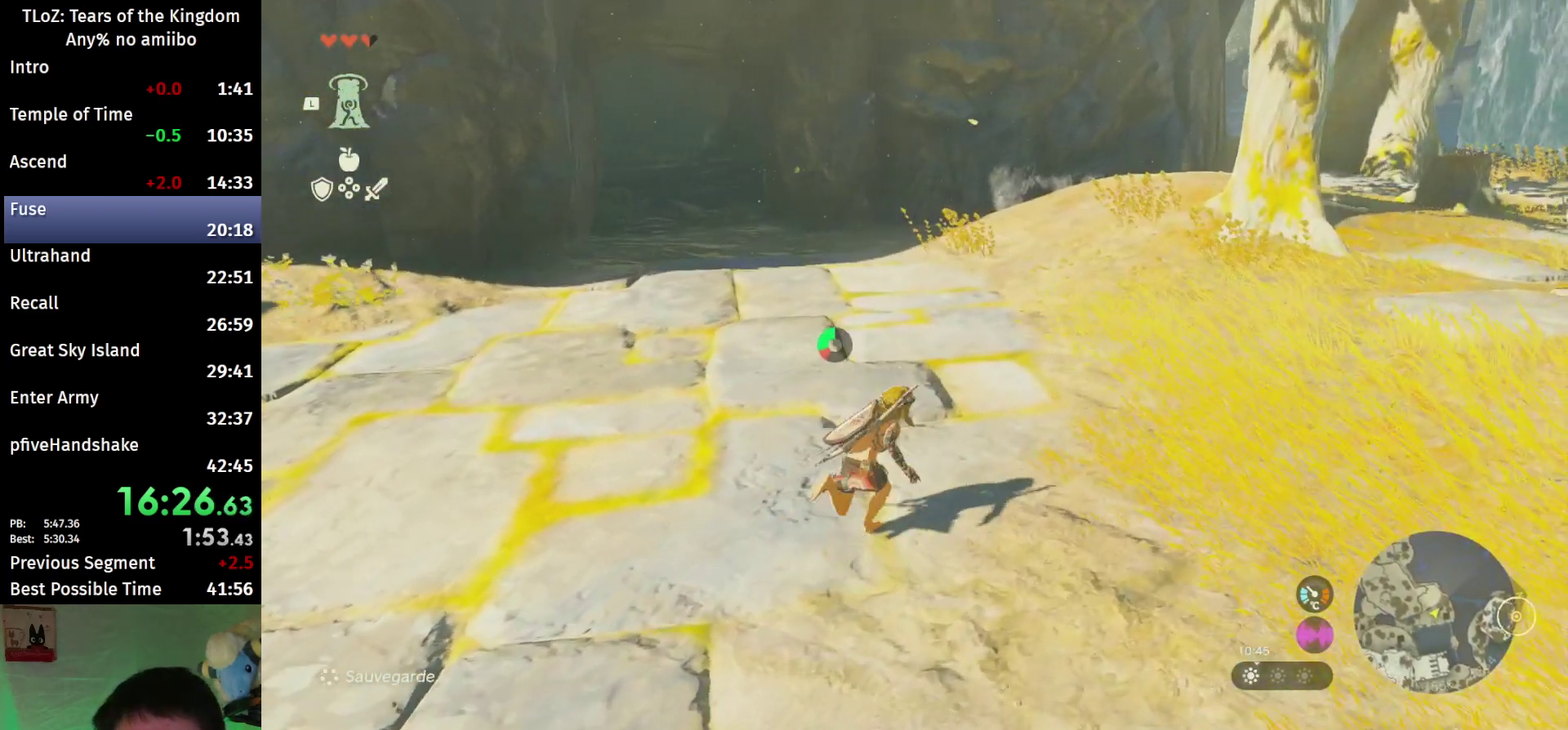
{"buttons": ["B"], "left_stick": "up", "right_stick": "center", "events": [[433, "left_stick", "up"]]}
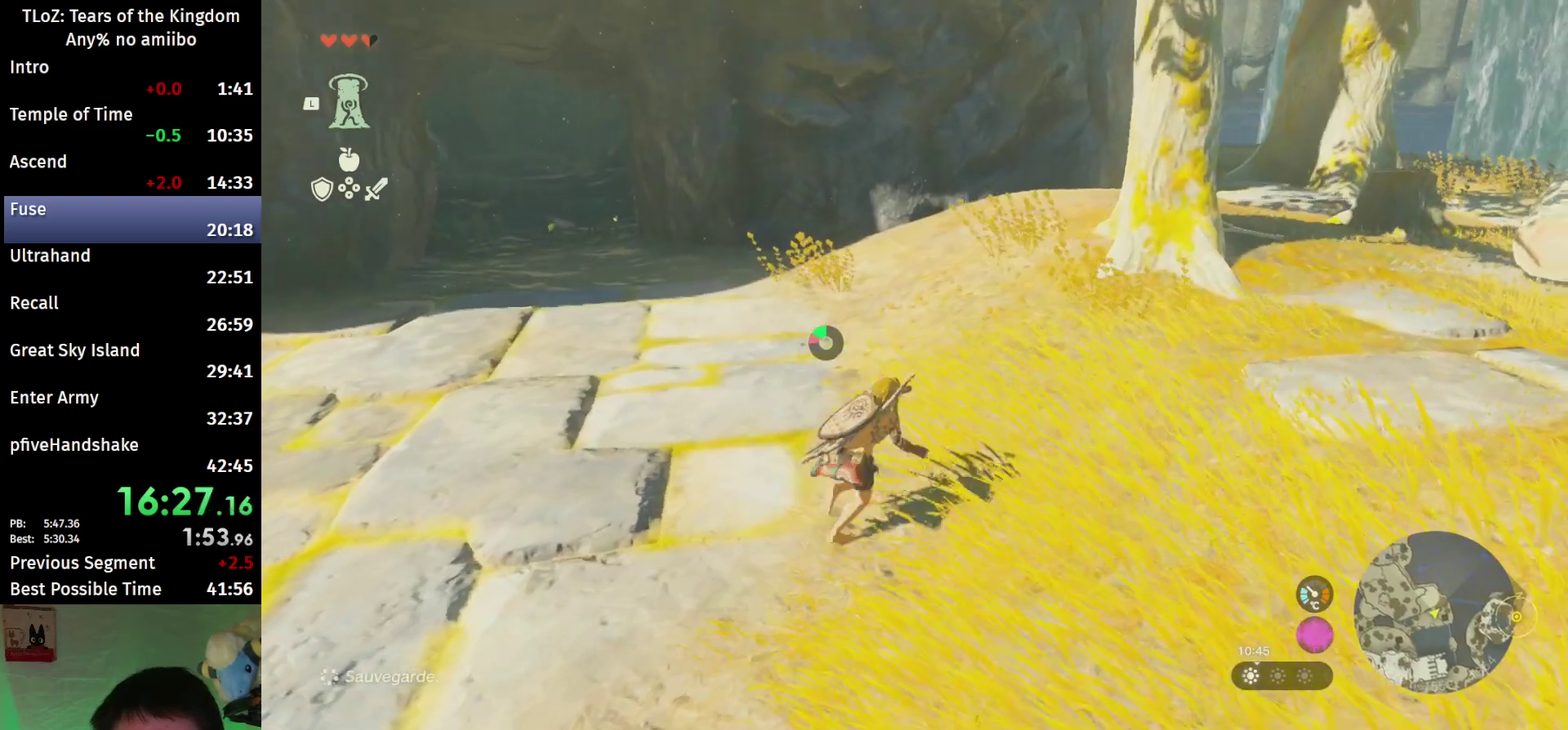
{"buttons": [], "left_stick": "right", "right_stick": "center", "events": [[233, "left_stick", "right"], [433, "B", "up"]]}
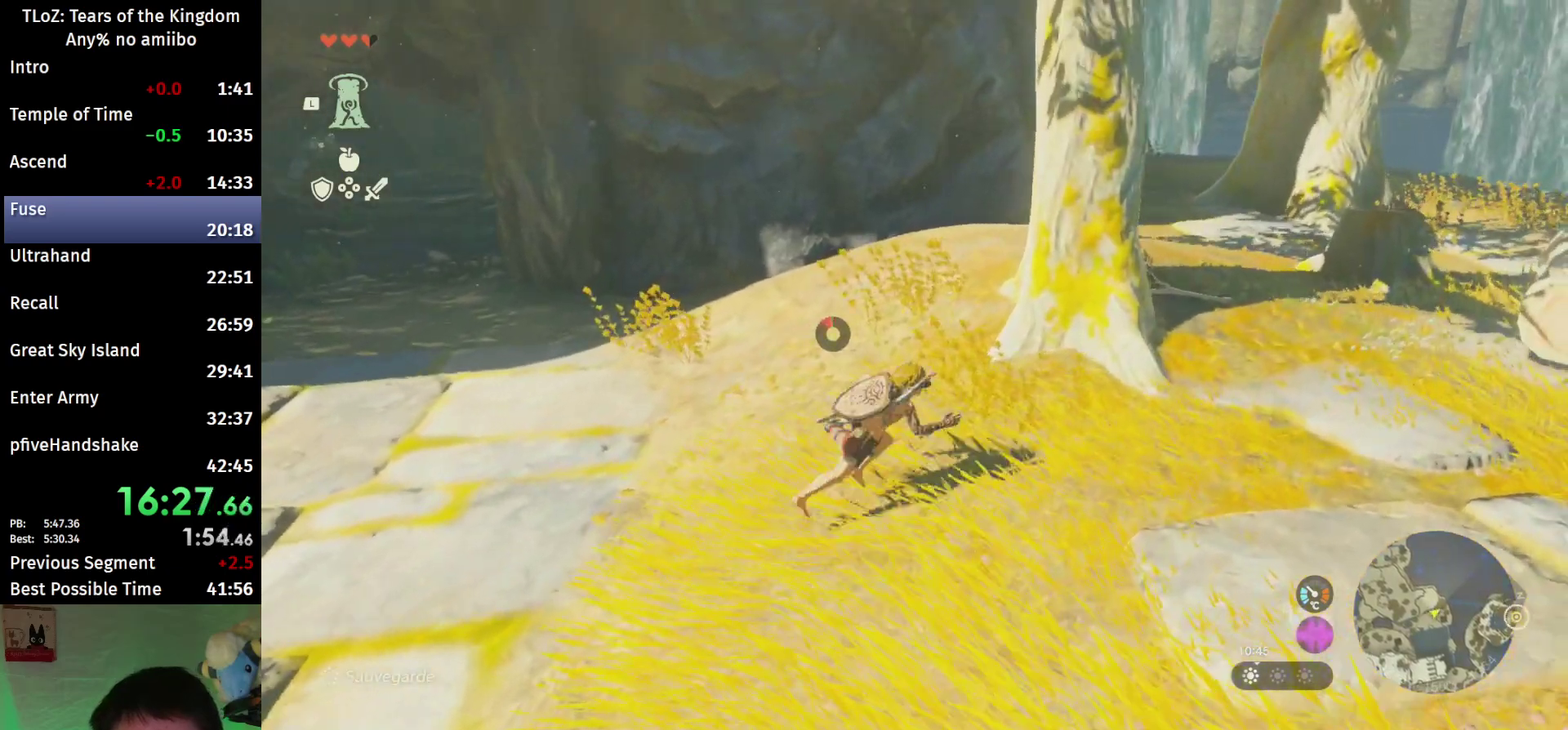
{"buttons": [], "left_stick": "up-right", "right_stick": "center", "events": [[67, "left_stick", "up-right"], [433, "right_stick", "down-left"], [500, "right_stick", "center"]]}
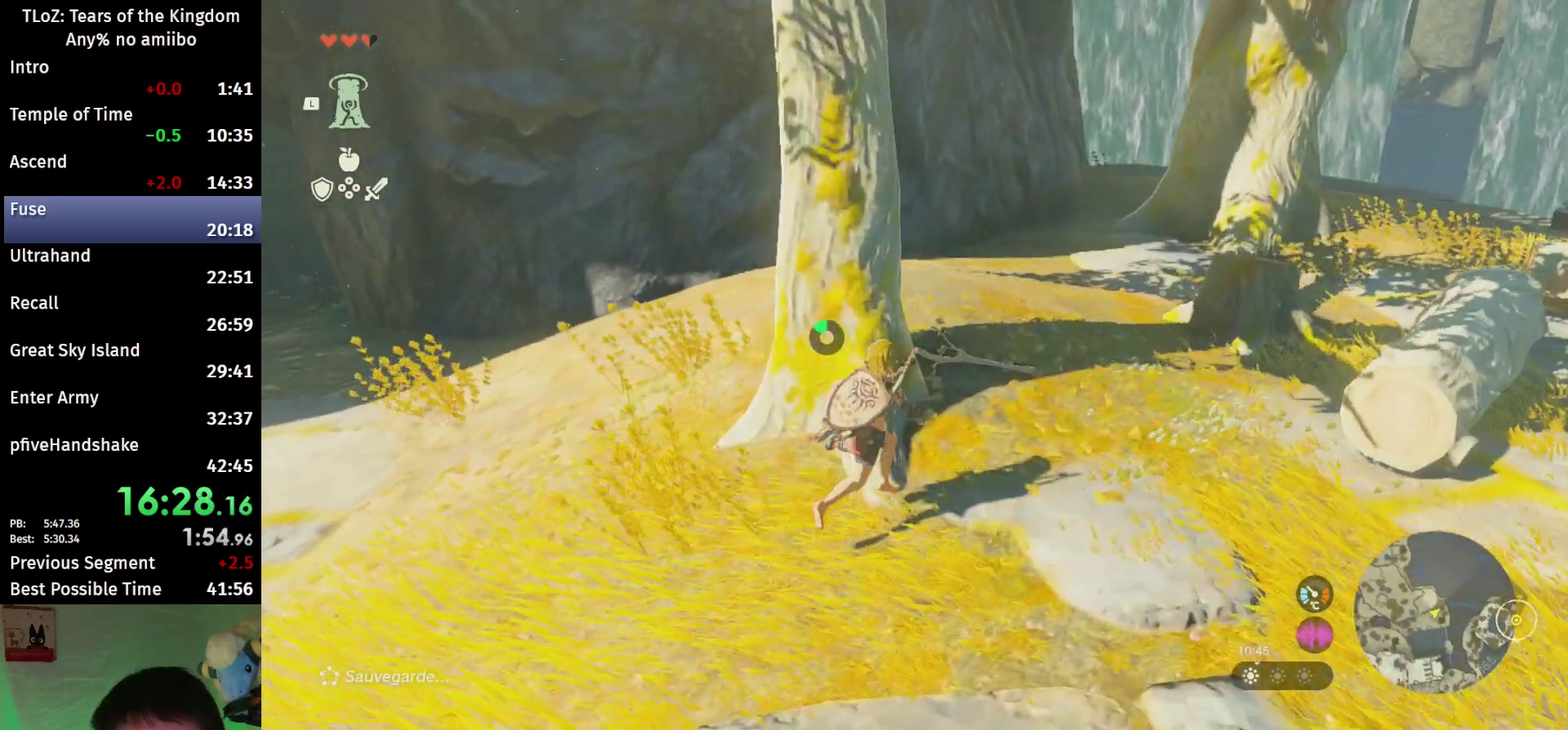
{"buttons": [], "left_stick": "left", "right_stick": "left", "events": [[67, "left_stick", "center"], [133, "A", "down"], [200, "left_stick", "left"], [300, "A", "up"], [433, "right_stick", "left"]]}
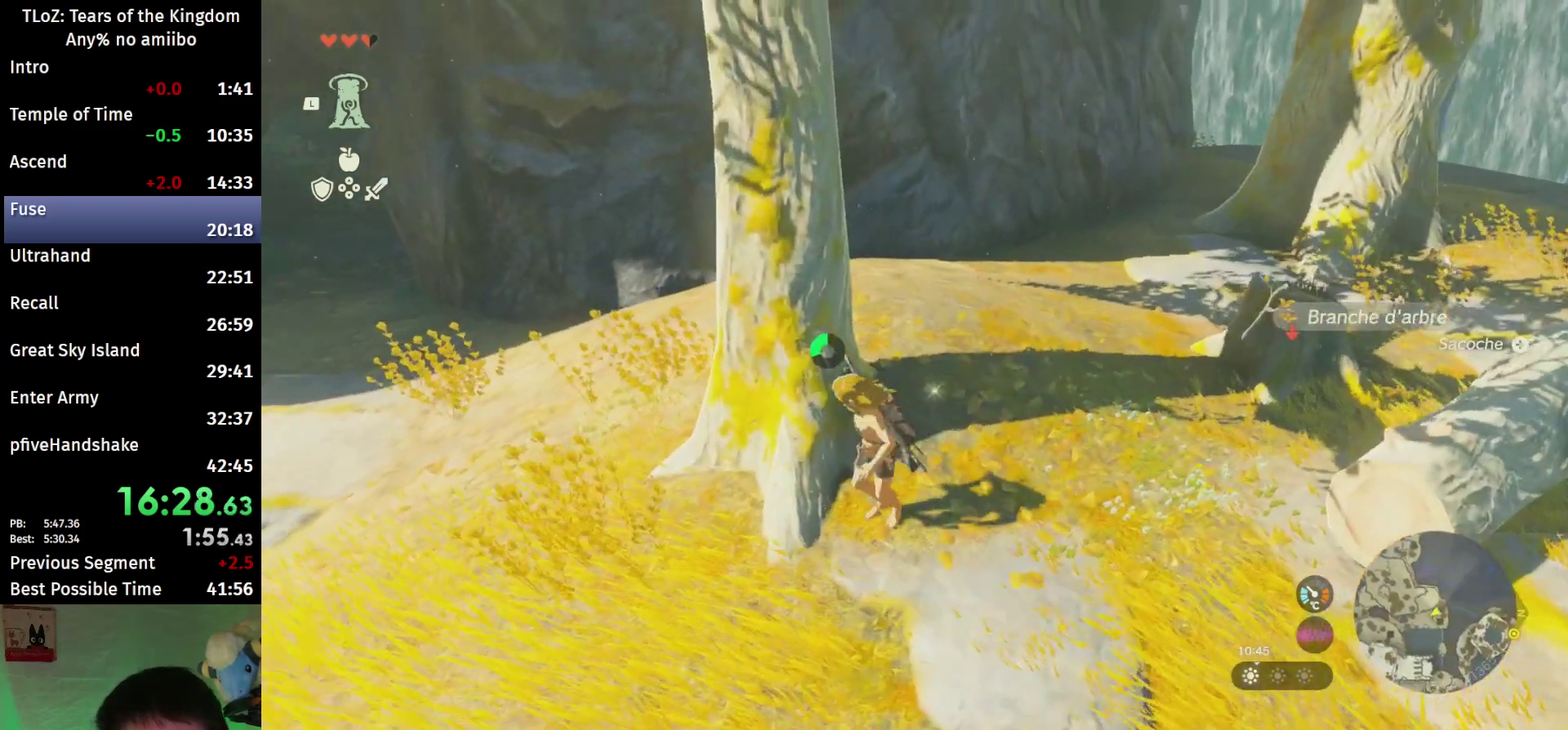
{"buttons": [], "left_stick": "up", "right_stick": "center", "events": [[33, "right_stick", "up-left"], [133, "left_stick", "up-left"], [267, "left_stick", "up"], [267, "right_stick", "center"], [400, "B", "down"], [400, "R1", "down"], [500, "B", "up"], [500, "R1", "up"]]}
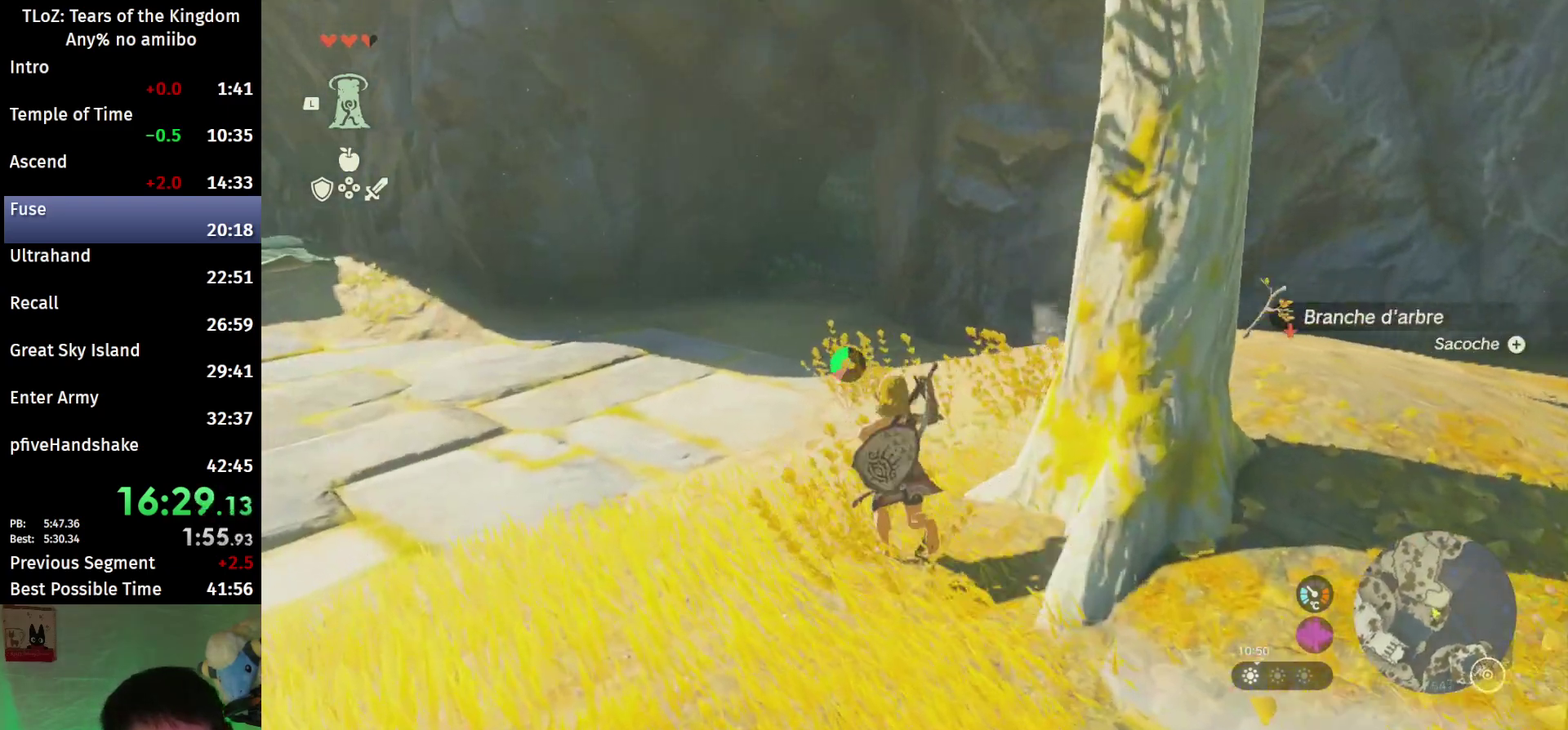
{"buttons": ["B"], "left_stick": "up", "right_stick": "center", "events": [[67, "B", "down"]]}
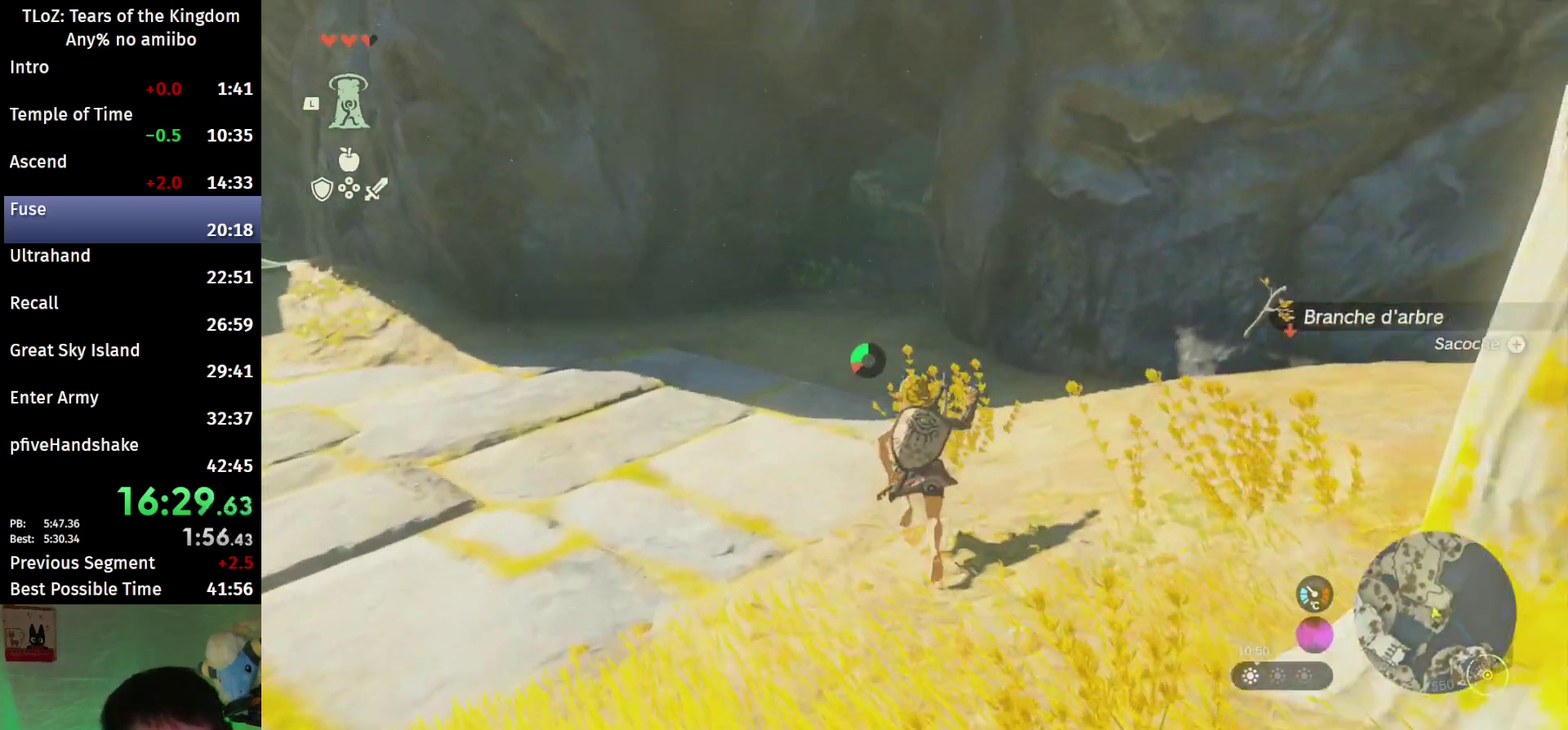
{"buttons": [], "left_stick": "up", "right_stick": "center", "events": [[33, "B", "up"], [167, "B", "down"], [167, "R1", "down"], [233, "B", "up"], [233, "R1", "up"], [333, "B", "down"], [433, "B", "up"]]}
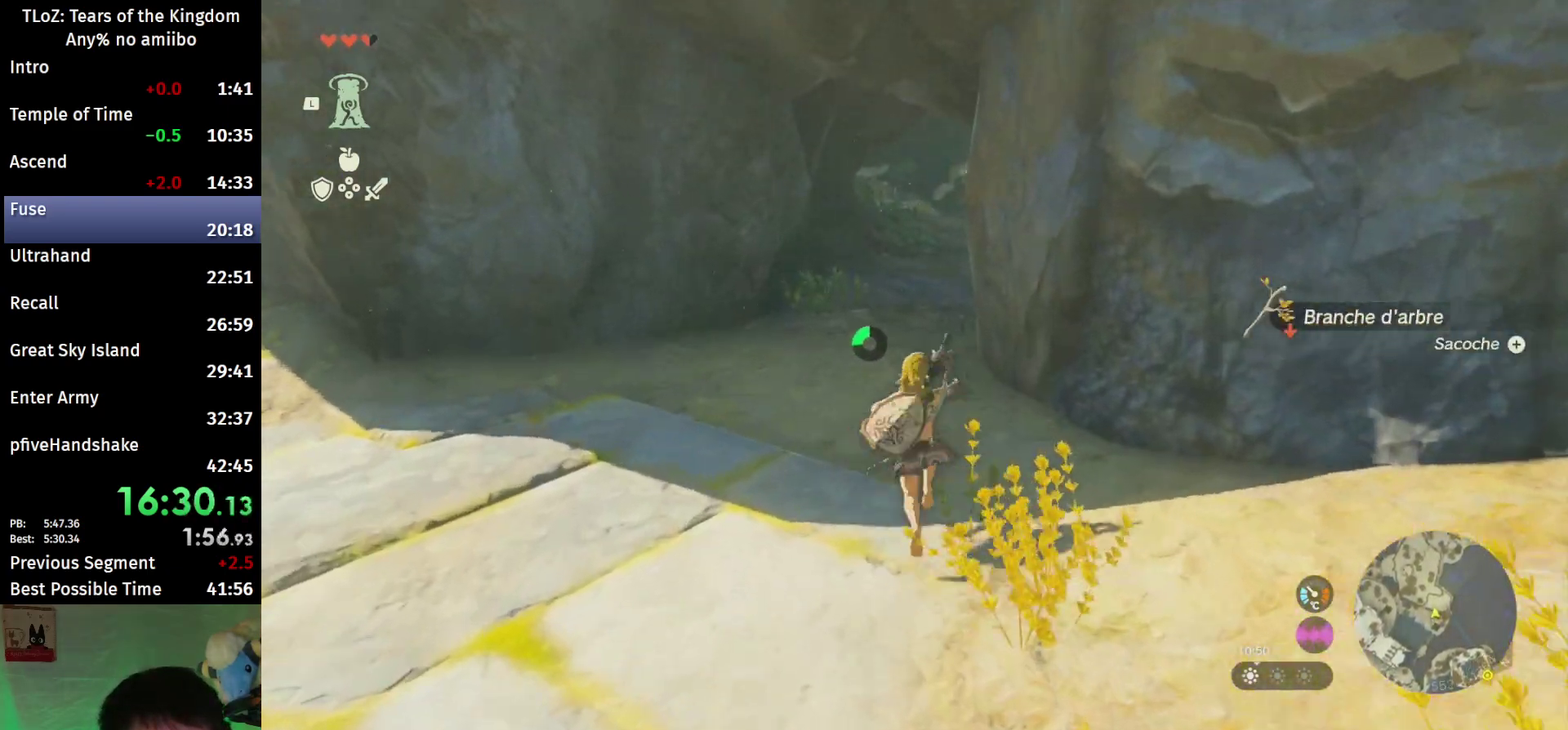
{"buttons": ["B"], "left_stick": "up", "right_stick": "center", "events": [[267, "B", "down"], [333, "R1", "down"], [400, "B", "up"], [400, "R1", "up"], [467, "B", "down"]]}
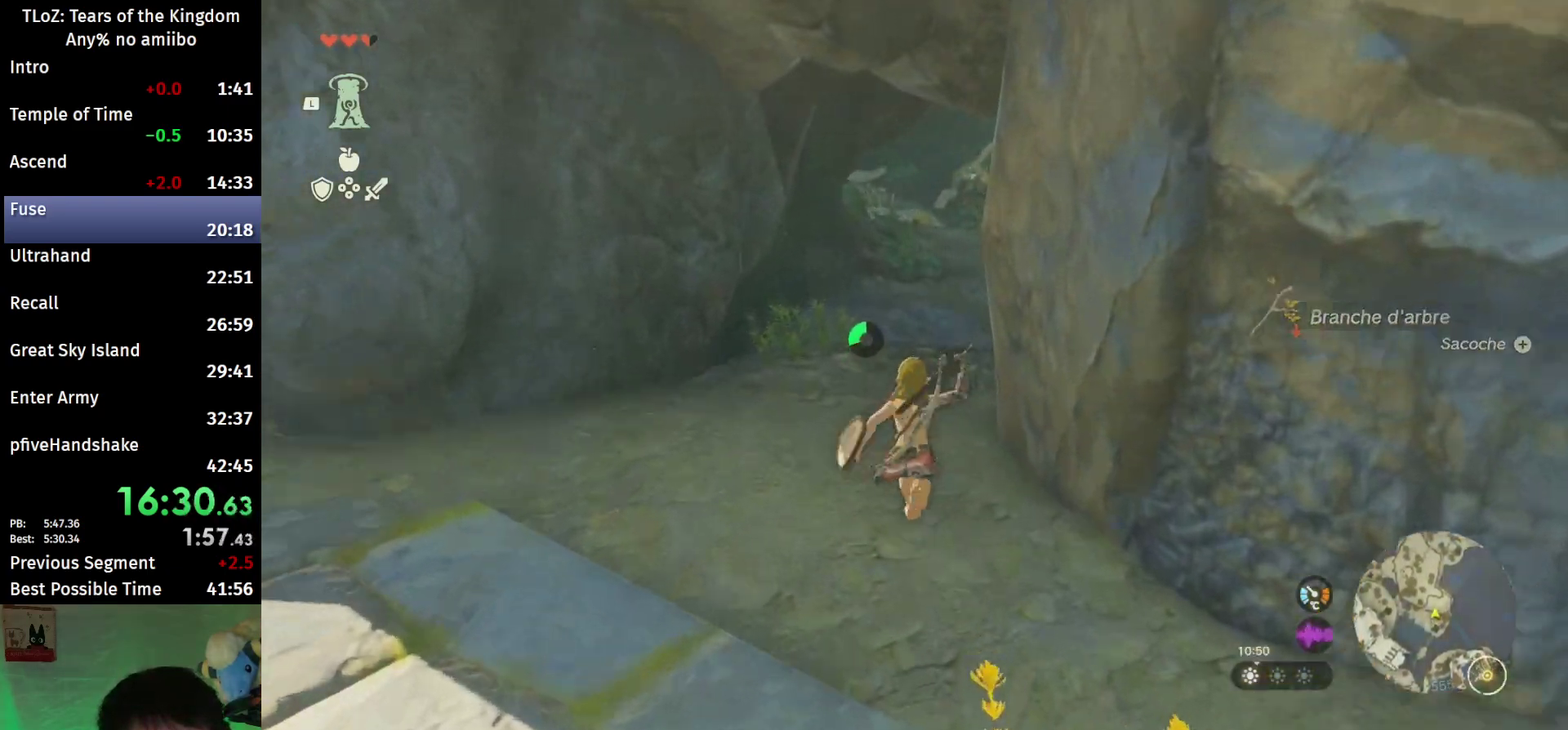
{"buttons": ["B"], "left_stick": "up", "right_stick": "center", "events": [[67, "B", "up"], [433, "B", "down"], [467, "R1", "down"], [500, "R1", "up"]]}
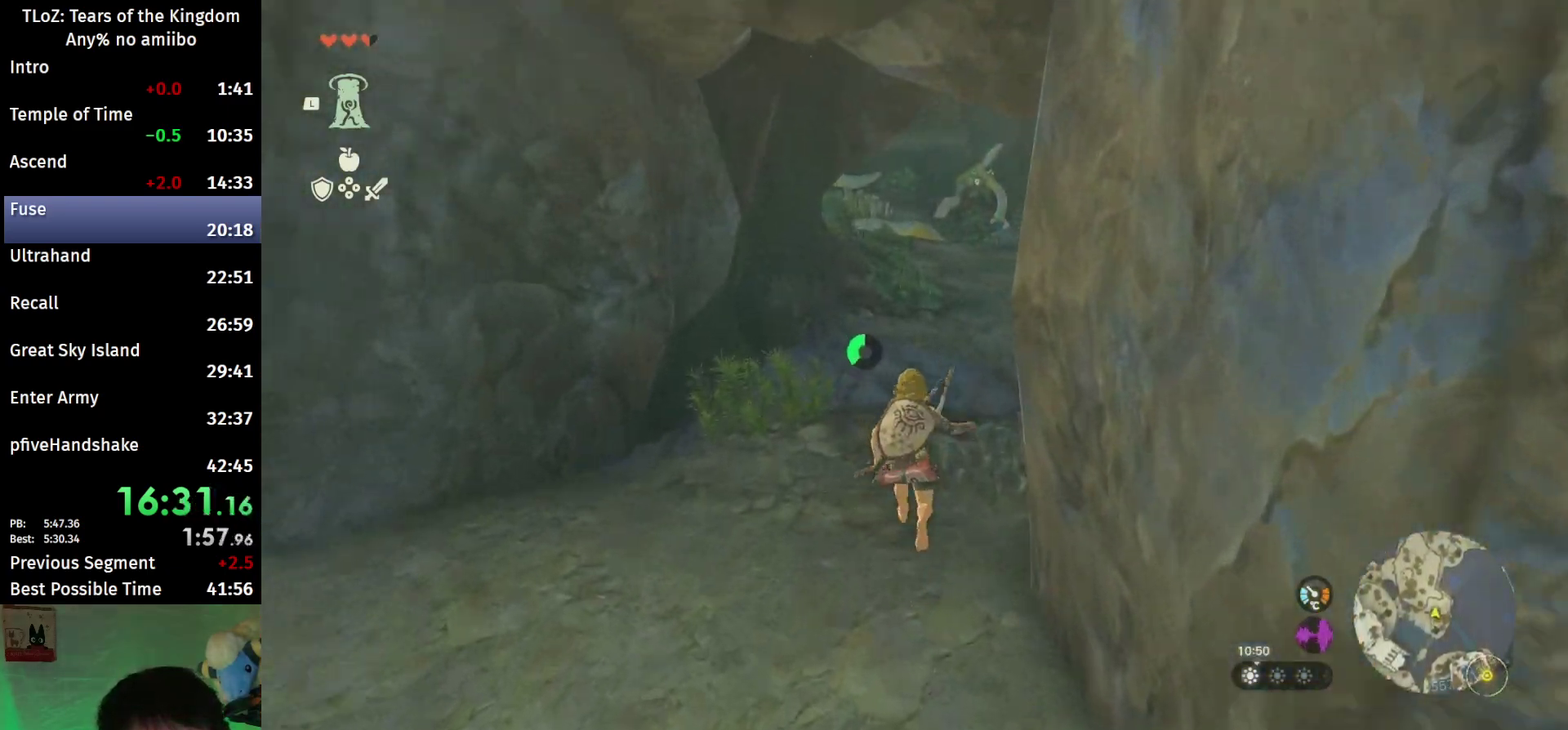
{"buttons": [], "left_stick": "up", "right_stick": "center", "events": [[67, "B", "up"], [100, "B", "down"], [200, "B", "up"], [333, "right_stick", "up-left"], [433, "right_stick", "center"]]}